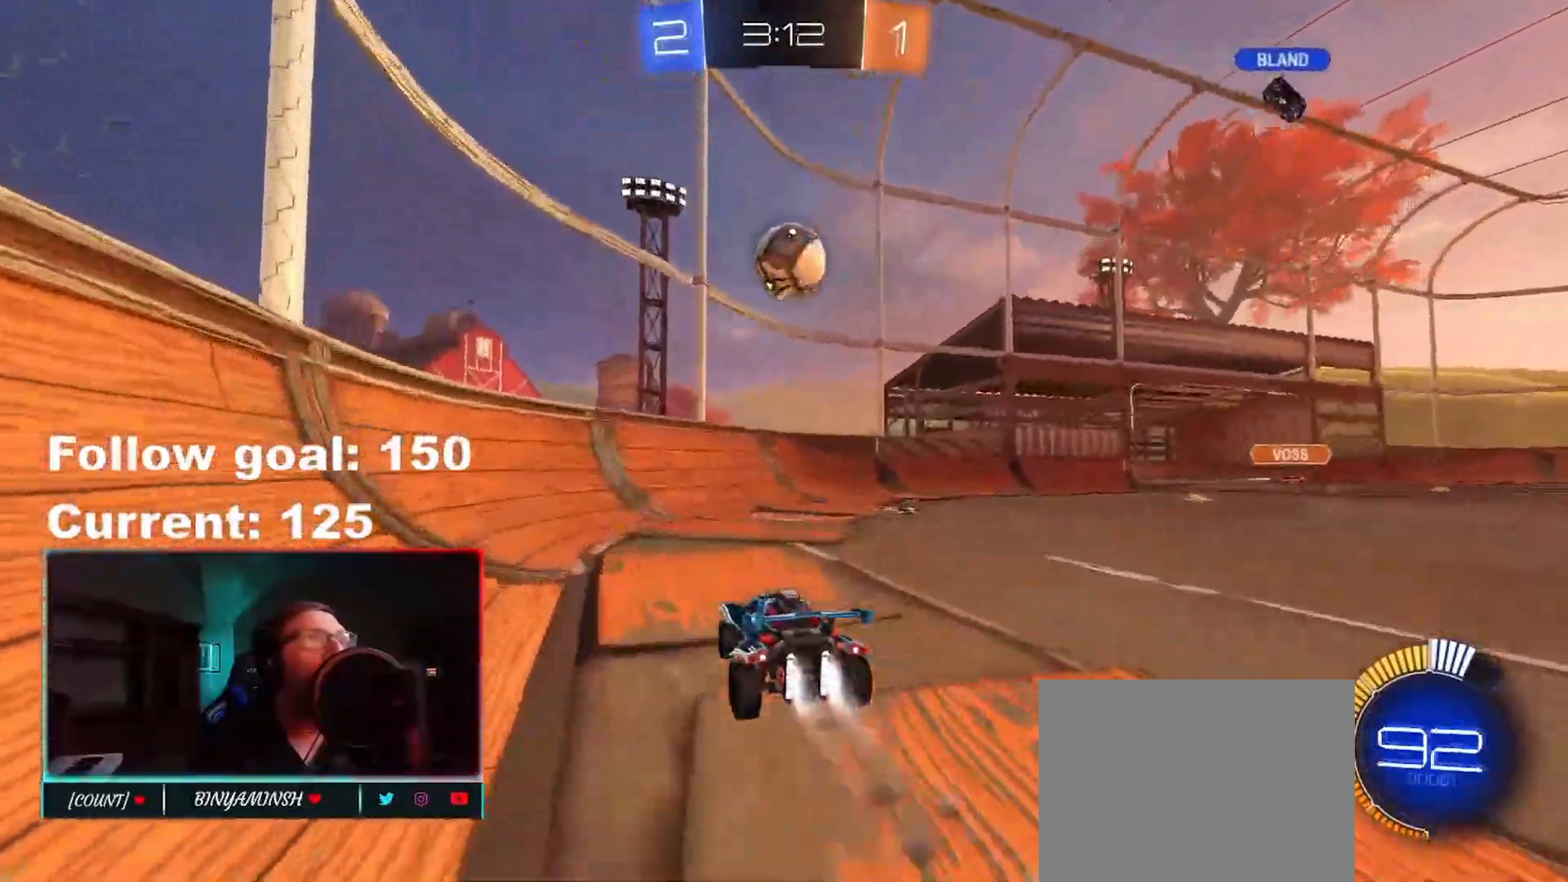
Gameplay with a controller (Xbox layout); each line is a JSON object with the inputs held at the frame after it. "events" lists button and stick changes between this image and that frame as [ms after this image, input, new state], when the widget could be followed in between.
{"buttons": ["L1"], "left_stick": "right", "right_stick": "center", "events": [[67, "left_stick", "center"], [367, "left_stick", "right"], [467, "L1", "down"], [467, "R2", "up"], [500, "R1", "up"]]}
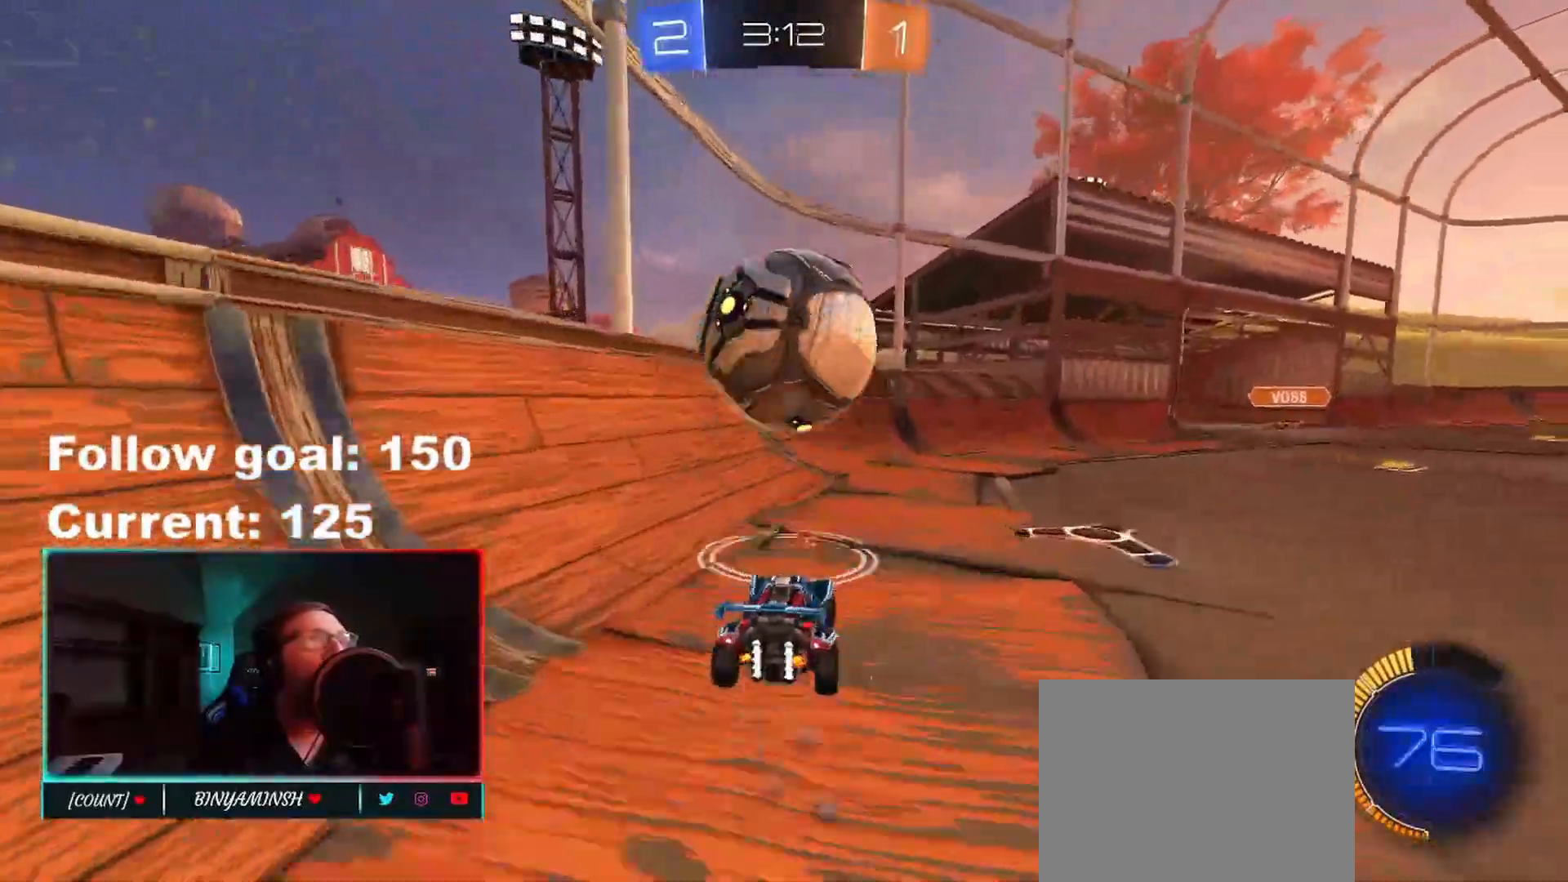
{"buttons": ["A"], "left_stick": "down", "right_stick": "center", "events": [[67, "L1", "up"], [100, "left_stick", "down-right"], [400, "A", "down"], [417, "left_stick", "down"]]}
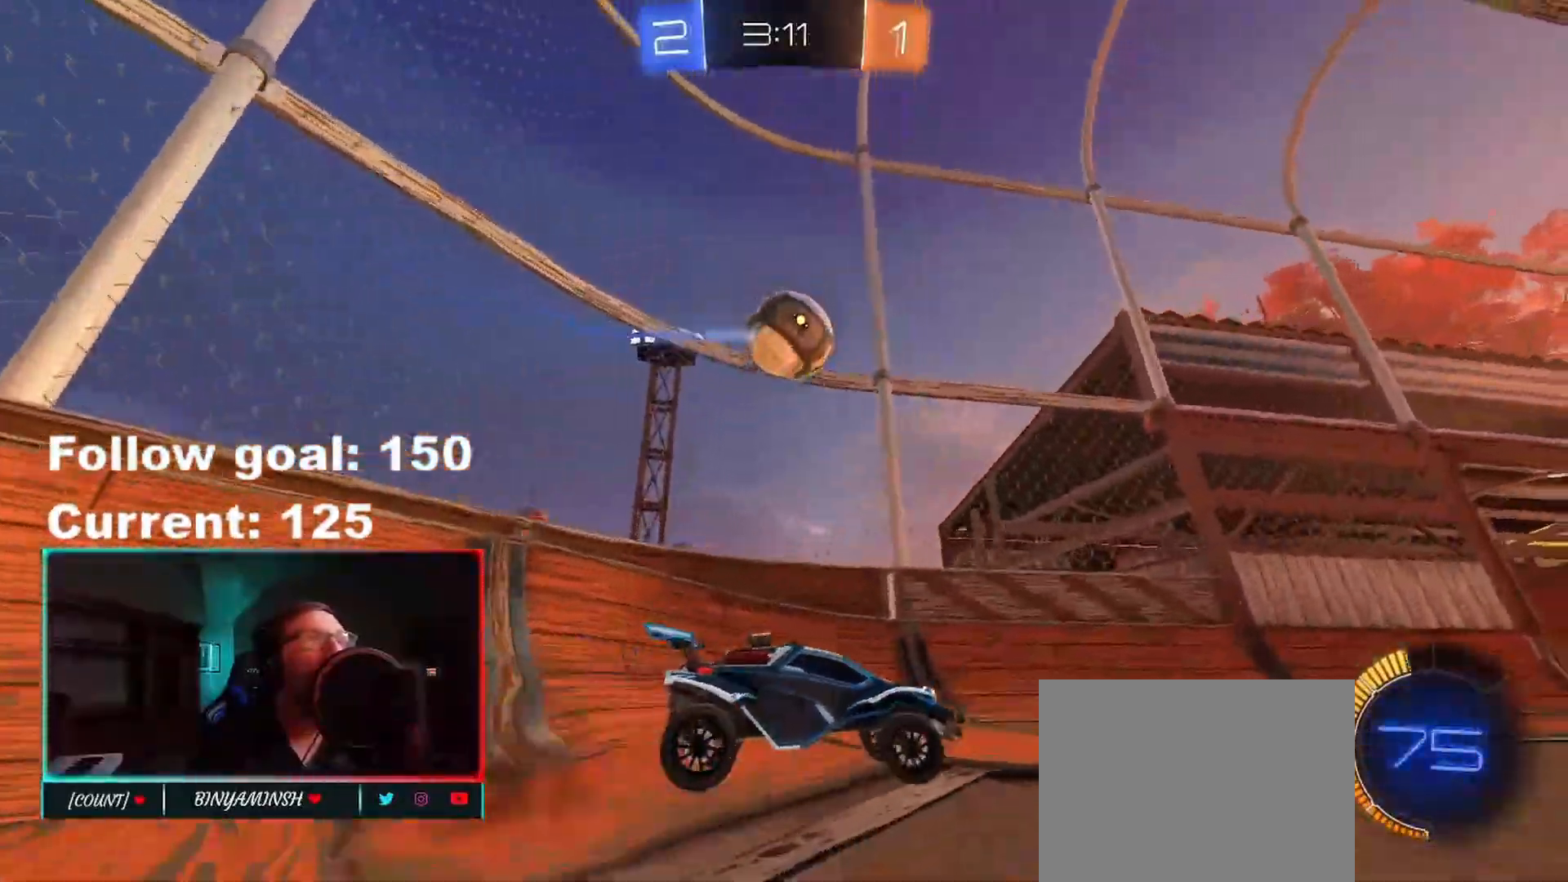
{"buttons": ["L1", "R1"], "left_stick": "up-left", "right_stick": "center", "events": [[17, "A", "up"], [83, "A", "down"], [250, "left_stick", "down-left"], [267, "A", "up"], [300, "L1", "down"], [383, "R1", "down"], [467, "left_stick", "up-left"]]}
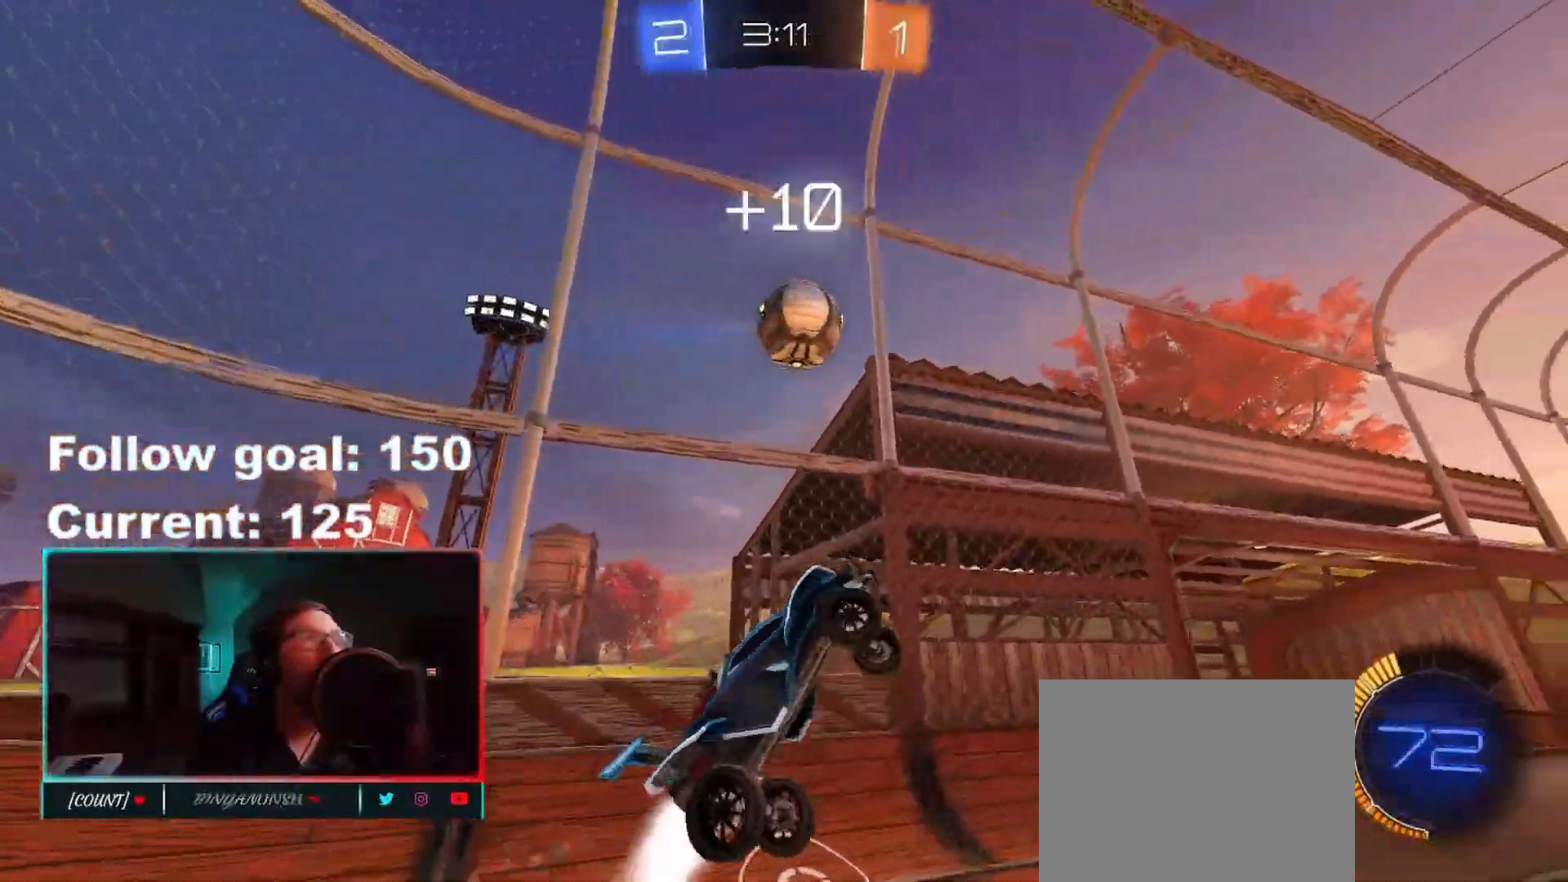
{"buttons": ["R1"], "left_stick": "center", "right_stick": "center", "events": [[50, "L1", "up"], [217, "left_stick", "down-left"], [350, "left_stick", "down"], [500, "left_stick", "center"]]}
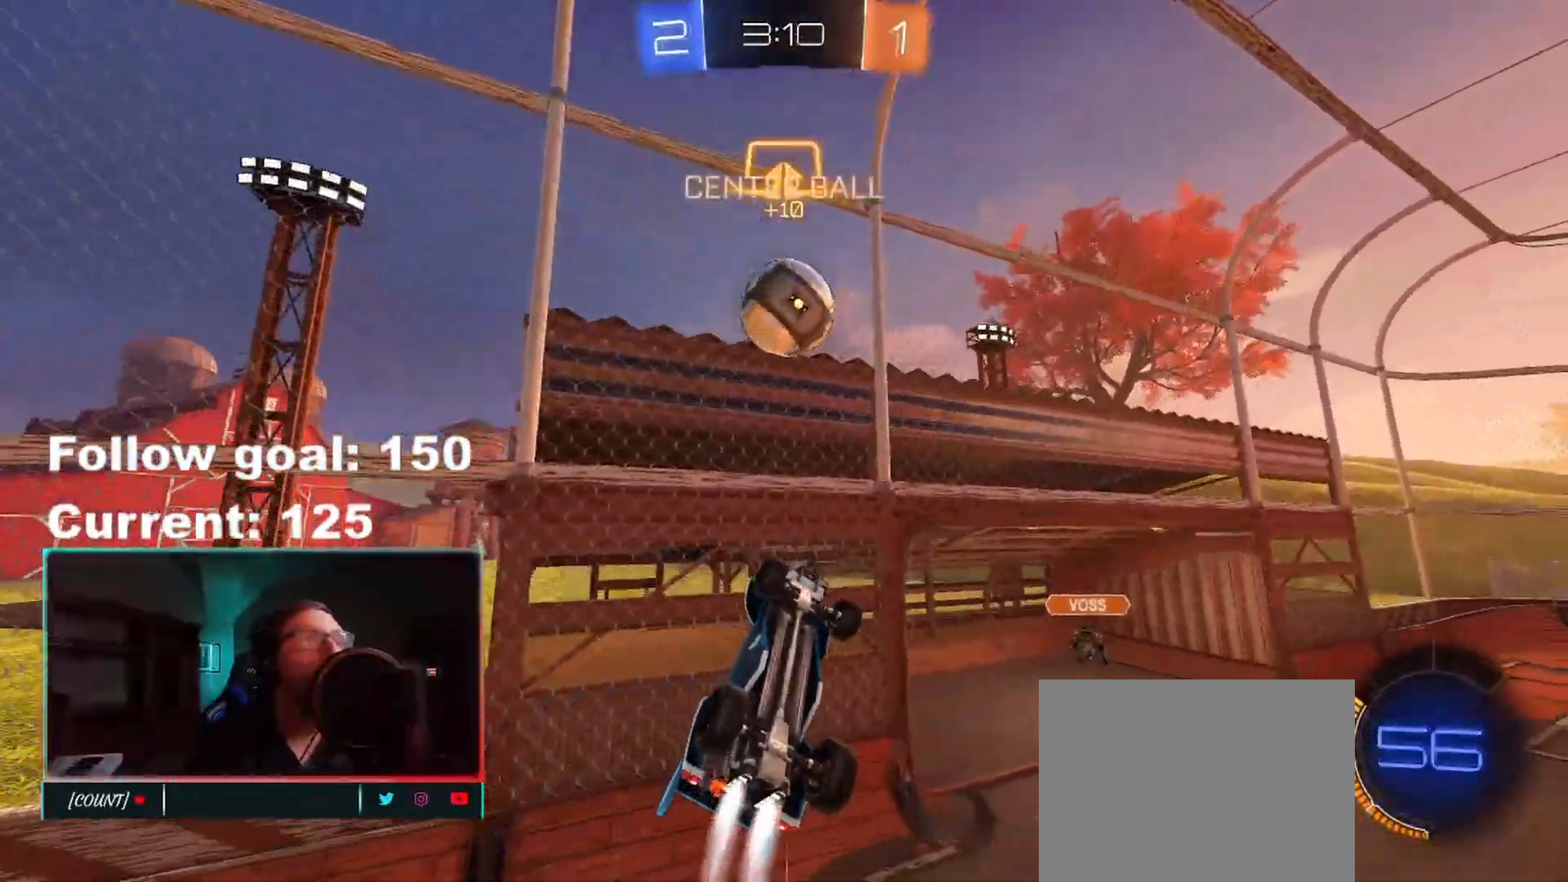
{"buttons": ["R1"], "left_stick": "left", "right_stick": "center", "events": [[117, "left_stick", "down"], [400, "left_stick", "left"]]}
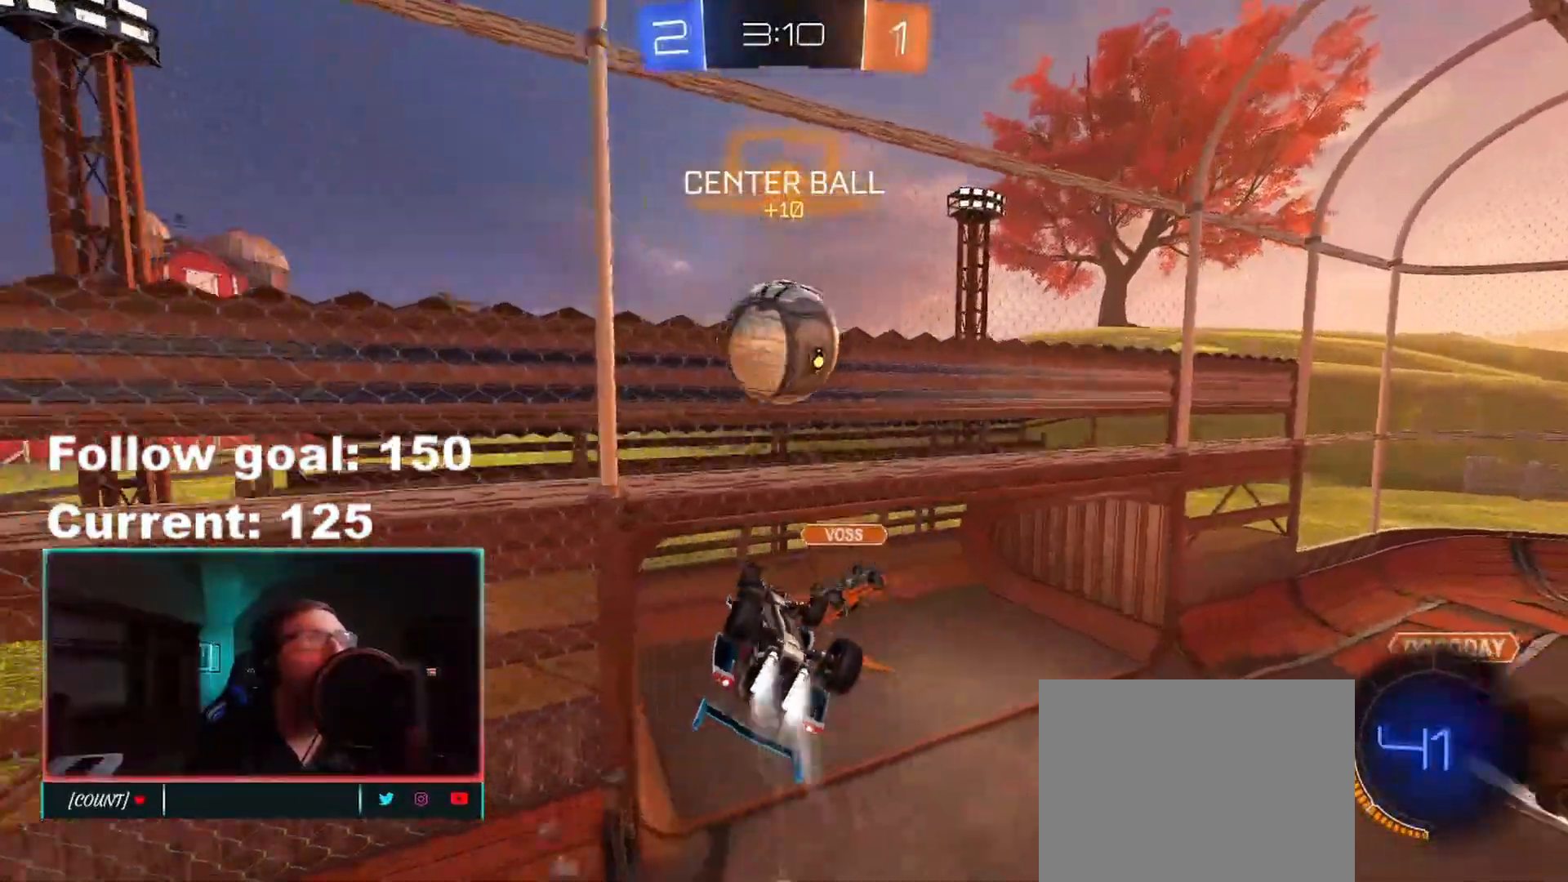
{"buttons": ["R1"], "left_stick": "left", "right_stick": "center", "events": [[100, "left_stick", "right"], [250, "left_stick", "left"]]}
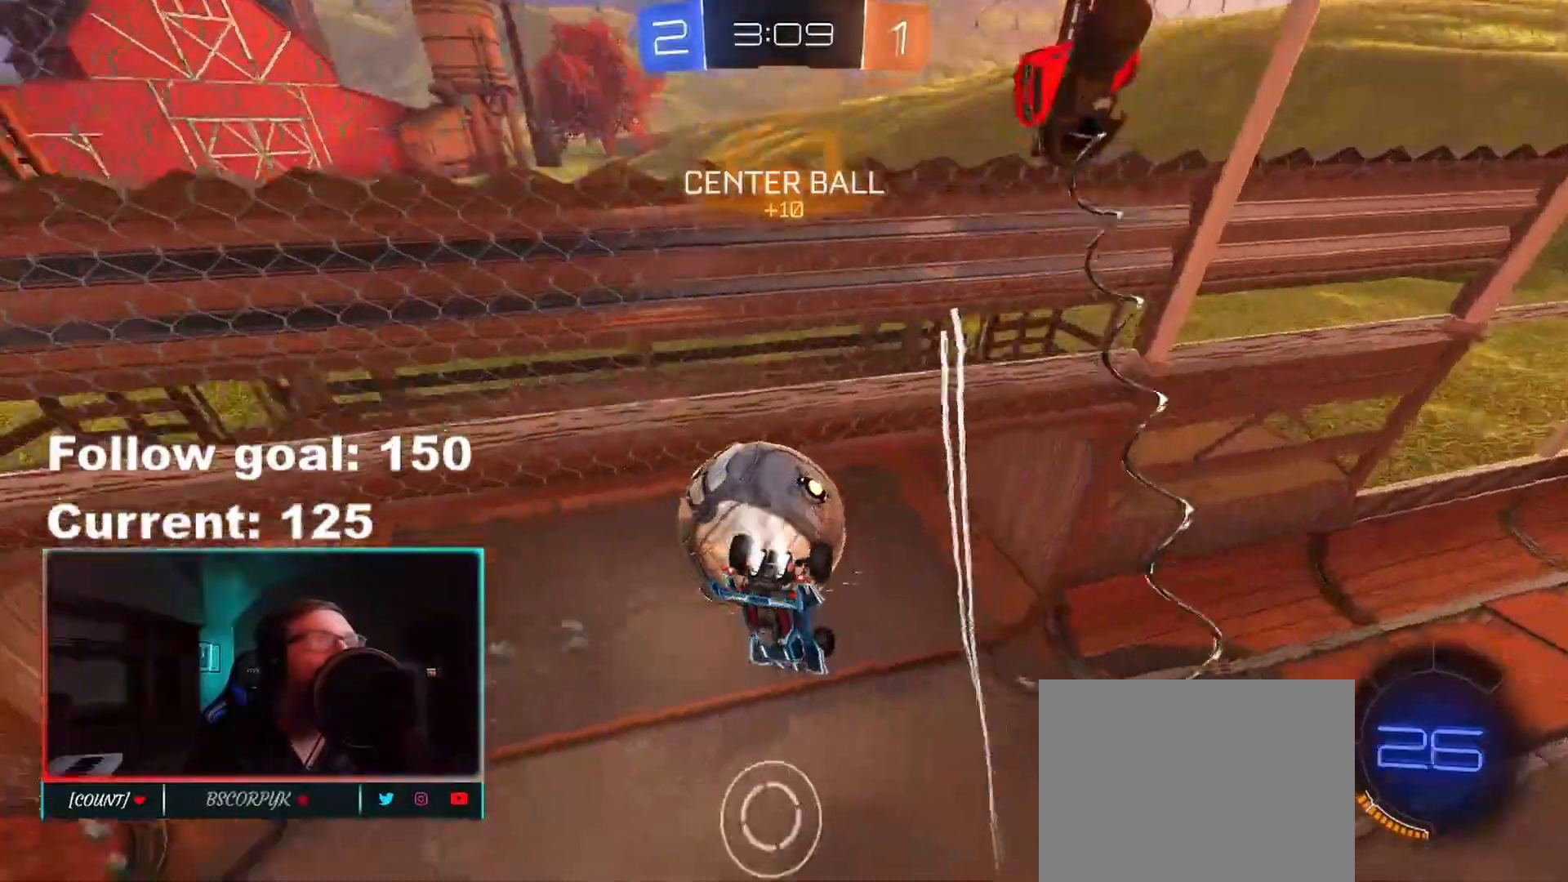
{"buttons": ["R2"], "left_stick": "right", "right_stick": "center", "events": [[150, "L1", "down"], [400, "L1", "up"], [400, "R1", "up"], [433, "left_stick", "right"], [500, "R2", "down"]]}
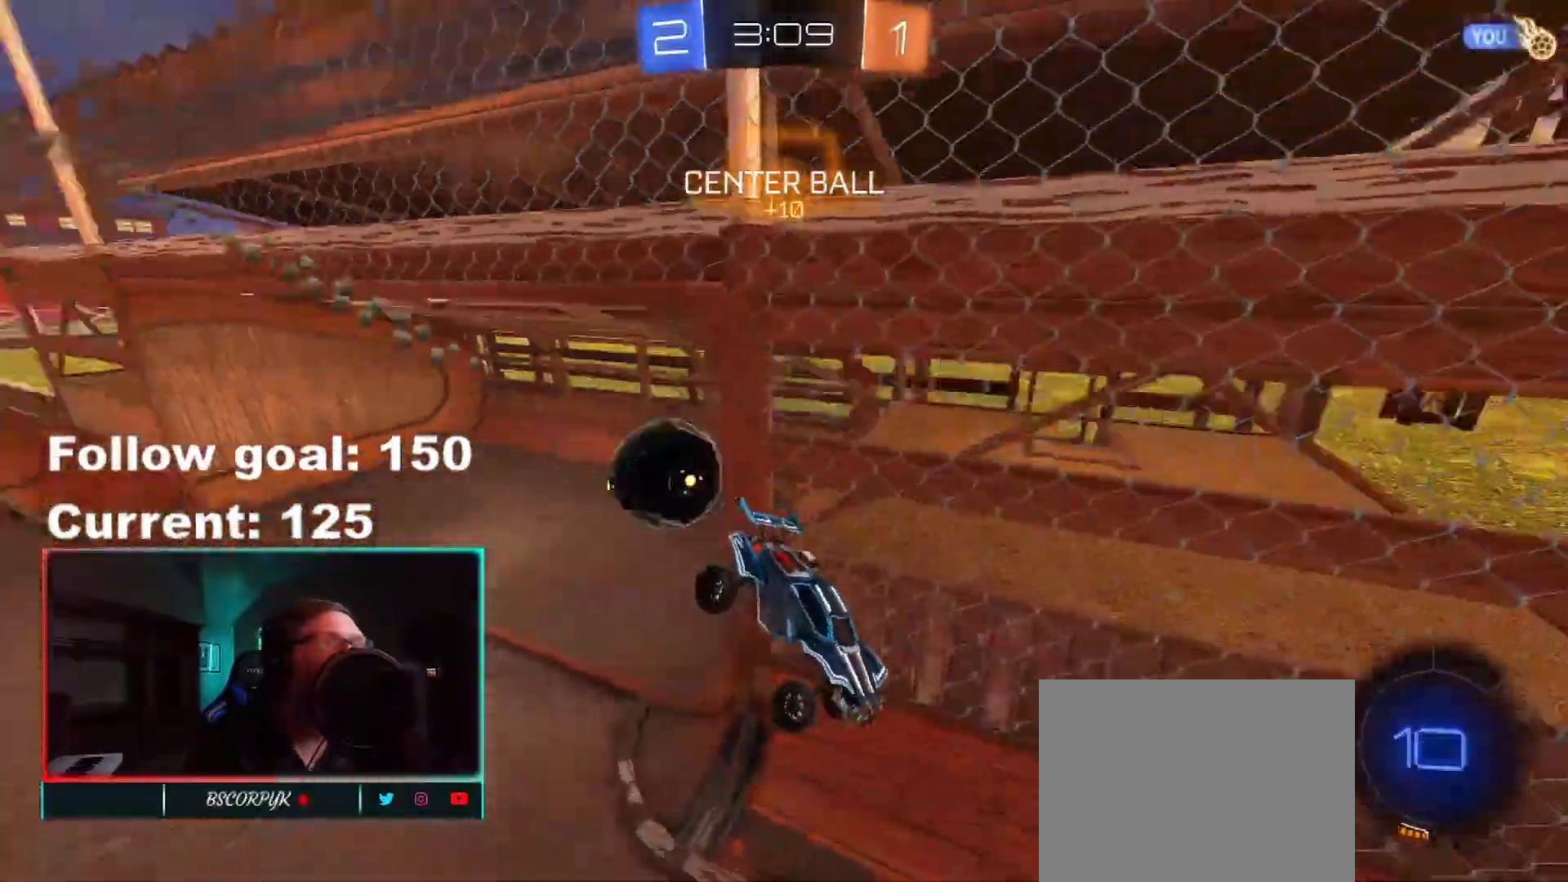
{"buttons": [], "left_stick": "center", "right_stick": "center", "events": [[133, "Y", "down"], [250, "Y", "up"], [367, "left_stick", "center"], [483, "R2", "up"]]}
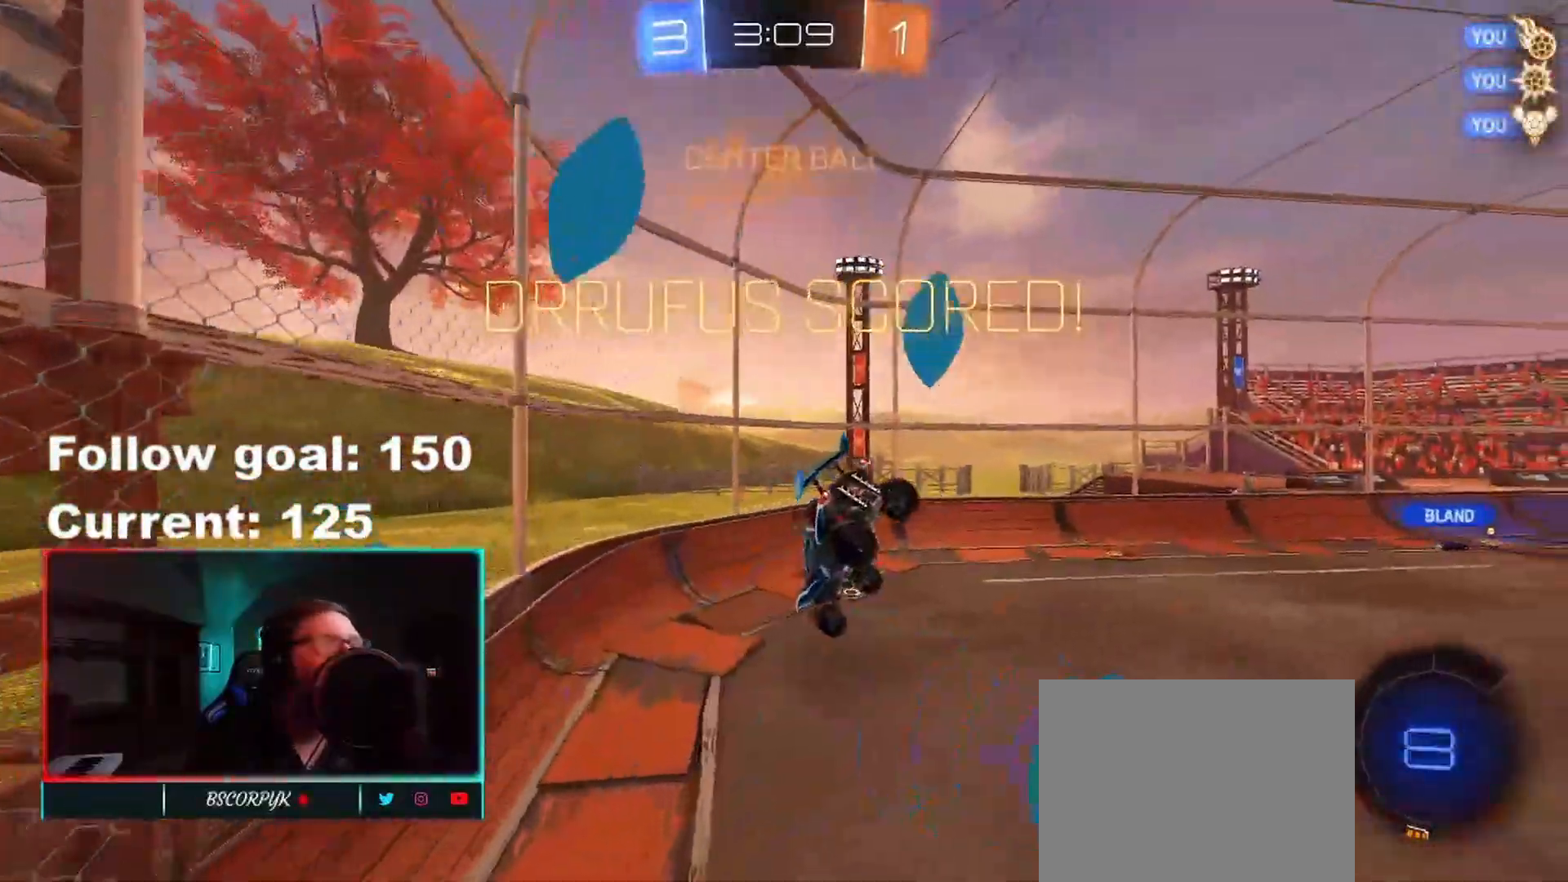
{"buttons": [], "left_stick": "up", "right_stick": "center", "events": [[150, "left_stick", "up"]]}
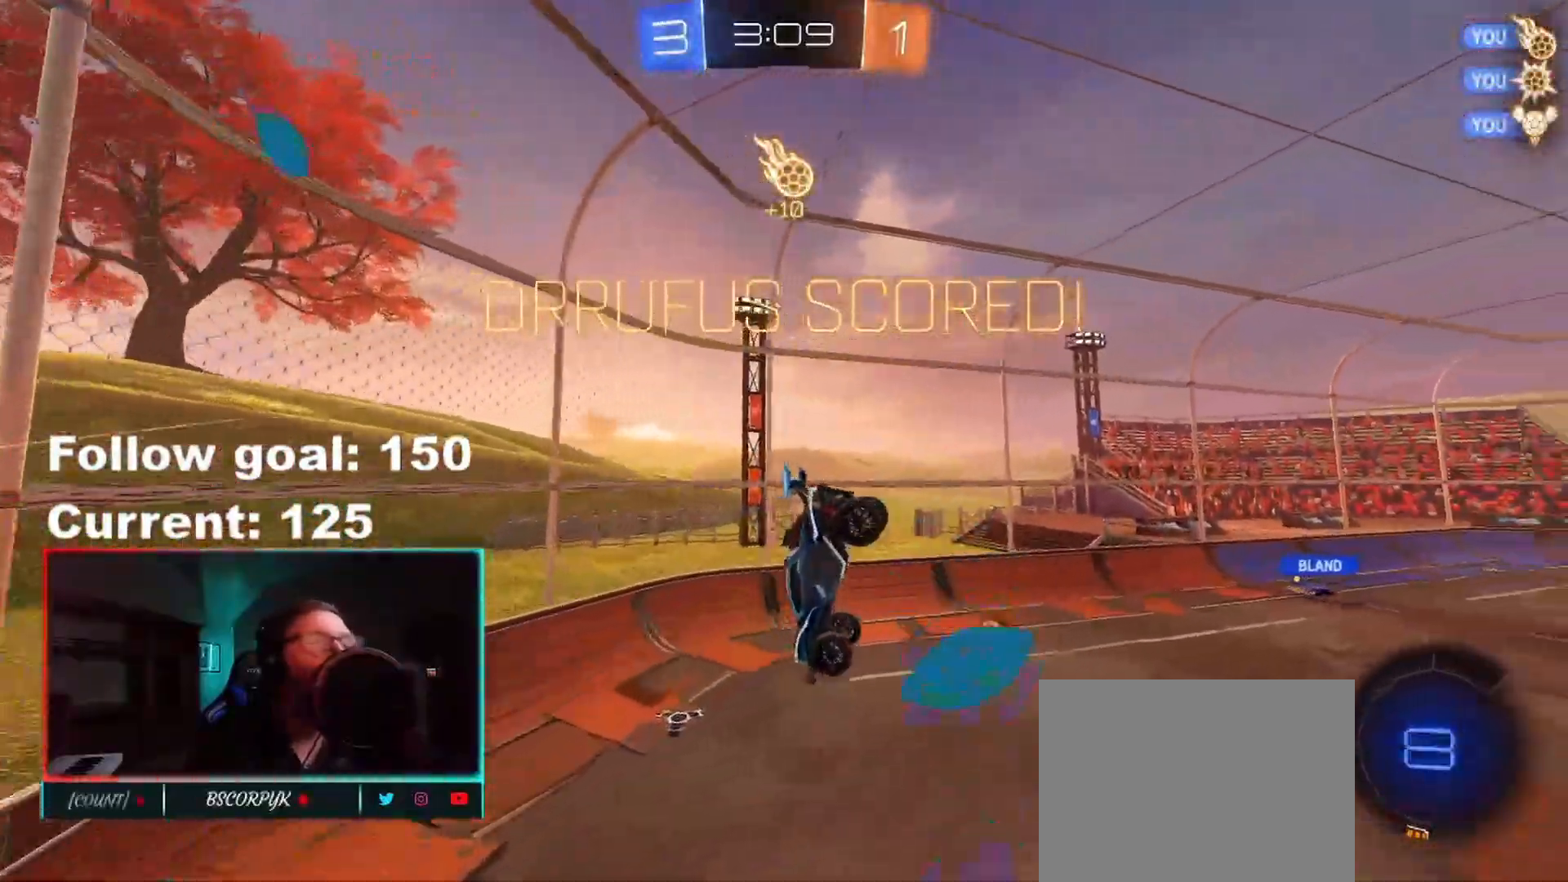
{"buttons": ["L1", "R1", "R2"], "left_stick": "left", "right_stick": "center", "events": [[267, "L1", "down"], [333, "left_stick", "left"], [433, "R2", "down"], [483, "R1", "down"]]}
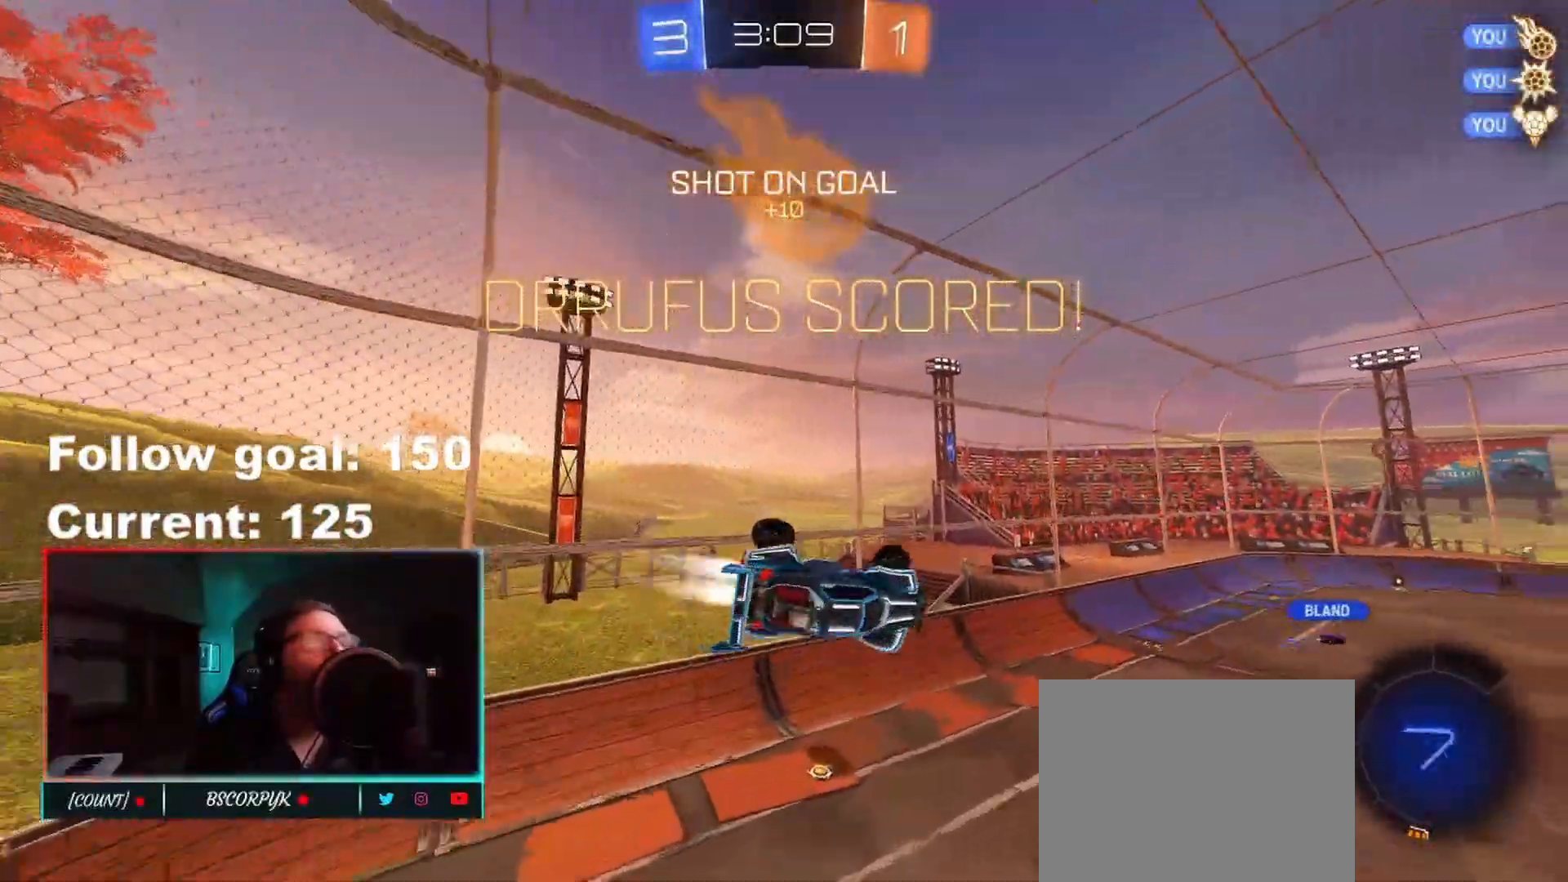
{"buttons": ["R1", "R2"], "left_stick": "right", "right_stick": "center", "events": [[117, "L1", "up"], [267, "left_stick", "center"], [467, "left_stick", "right"]]}
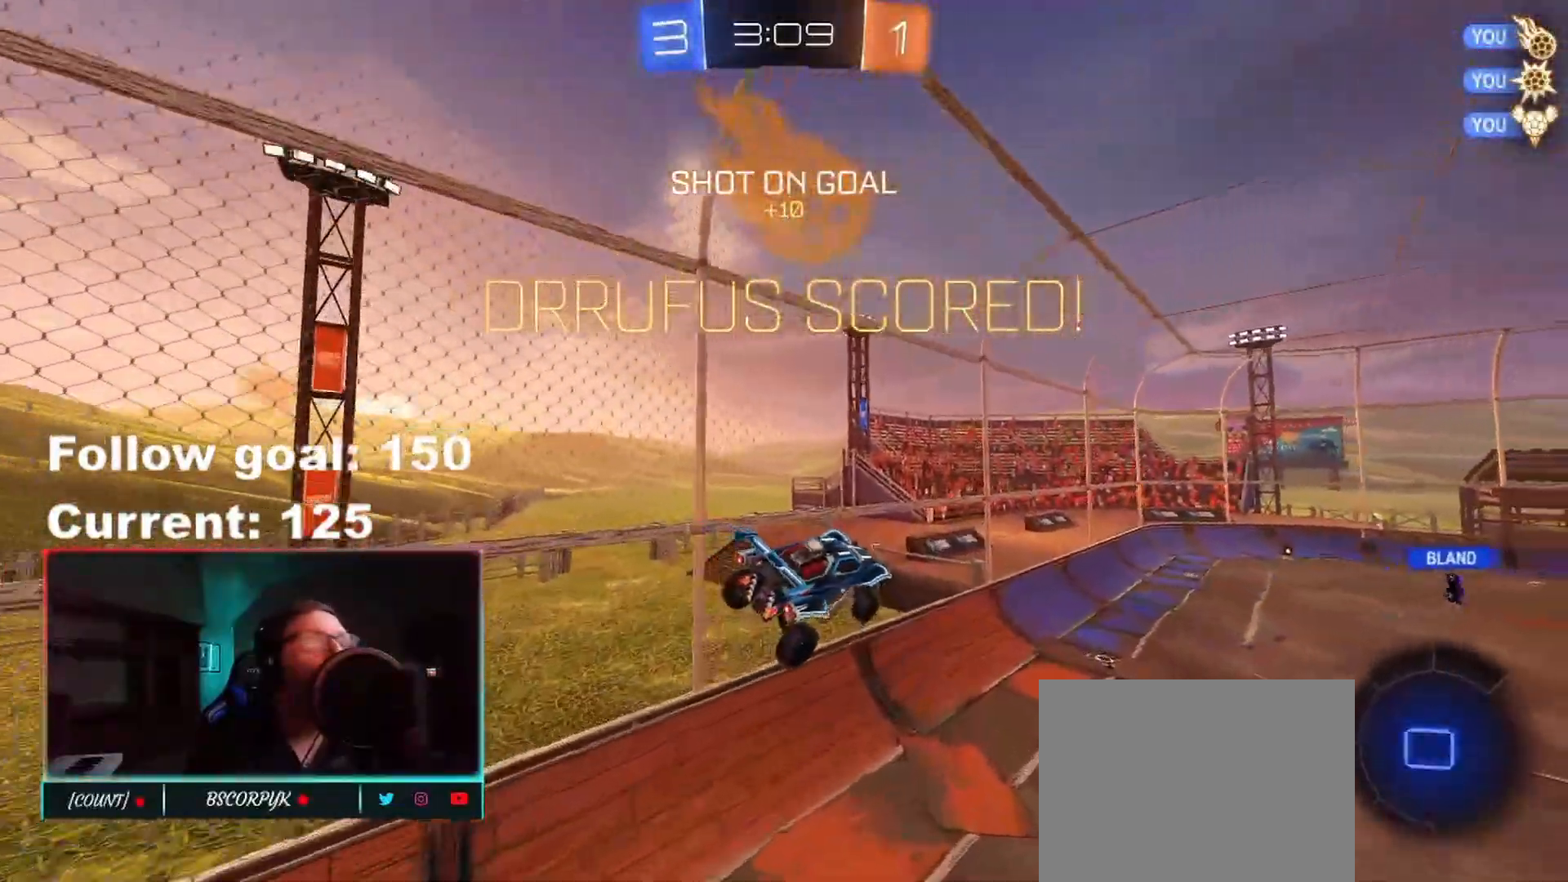
{"buttons": ["R2"], "left_stick": "center", "right_stick": "center", "events": [[17, "L1", "down"], [167, "L1", "up"], [183, "R1", "up"], [283, "left_stick", "center"]]}
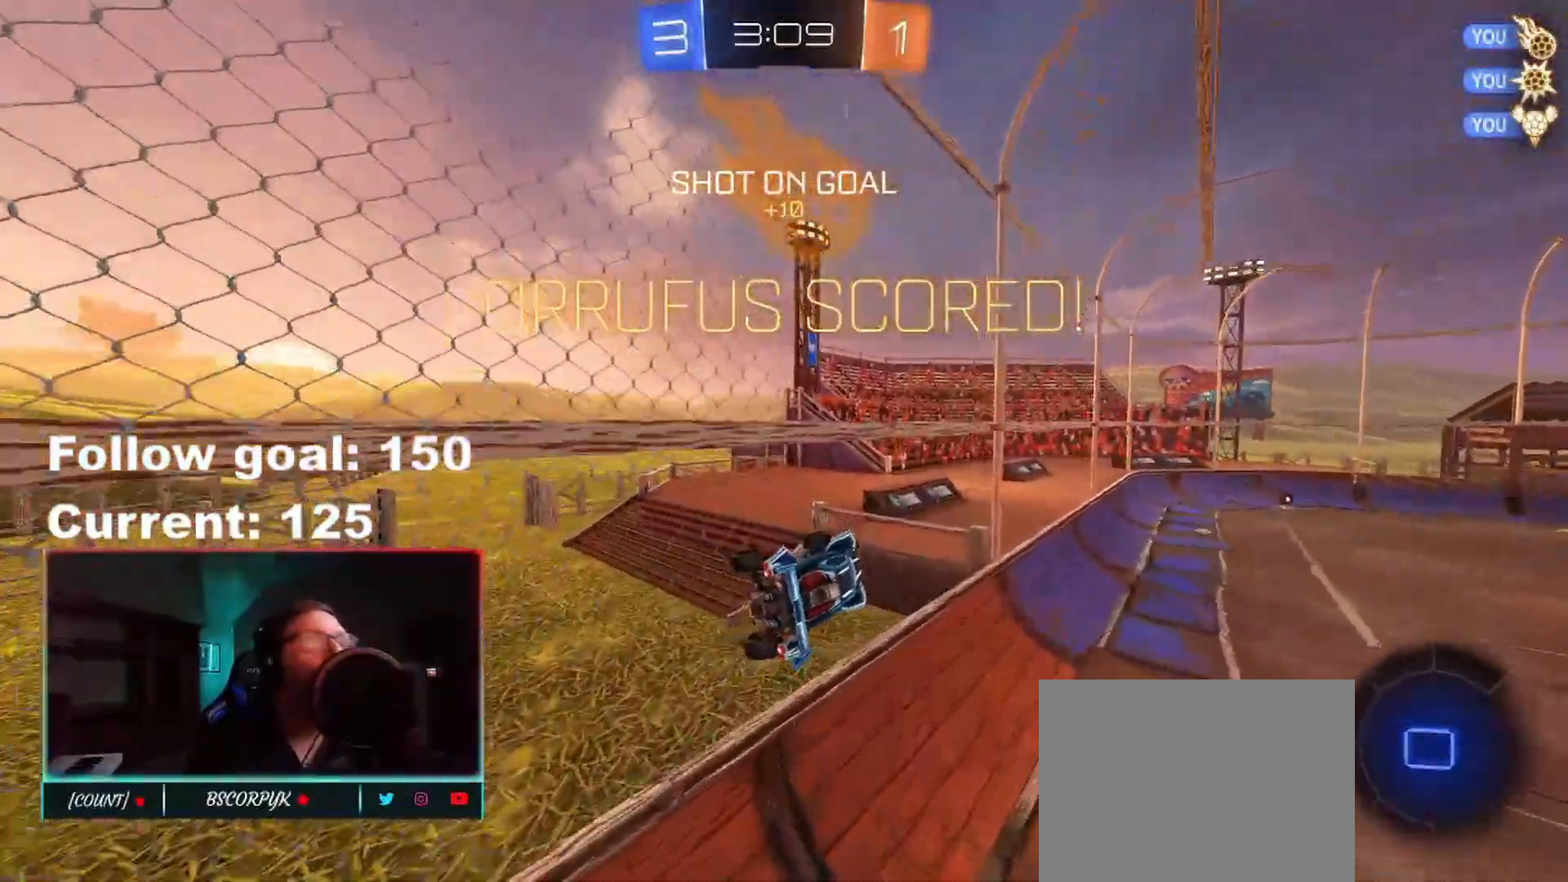
{"buttons": ["L1", "R2"], "left_stick": "down-left", "right_stick": "center", "events": [[50, "left_stick", "right"], [233, "left_stick", "center"], [350, "A", "down"], [367, "L1", "down"], [367, "left_stick", "down-left"], [467, "A", "up"]]}
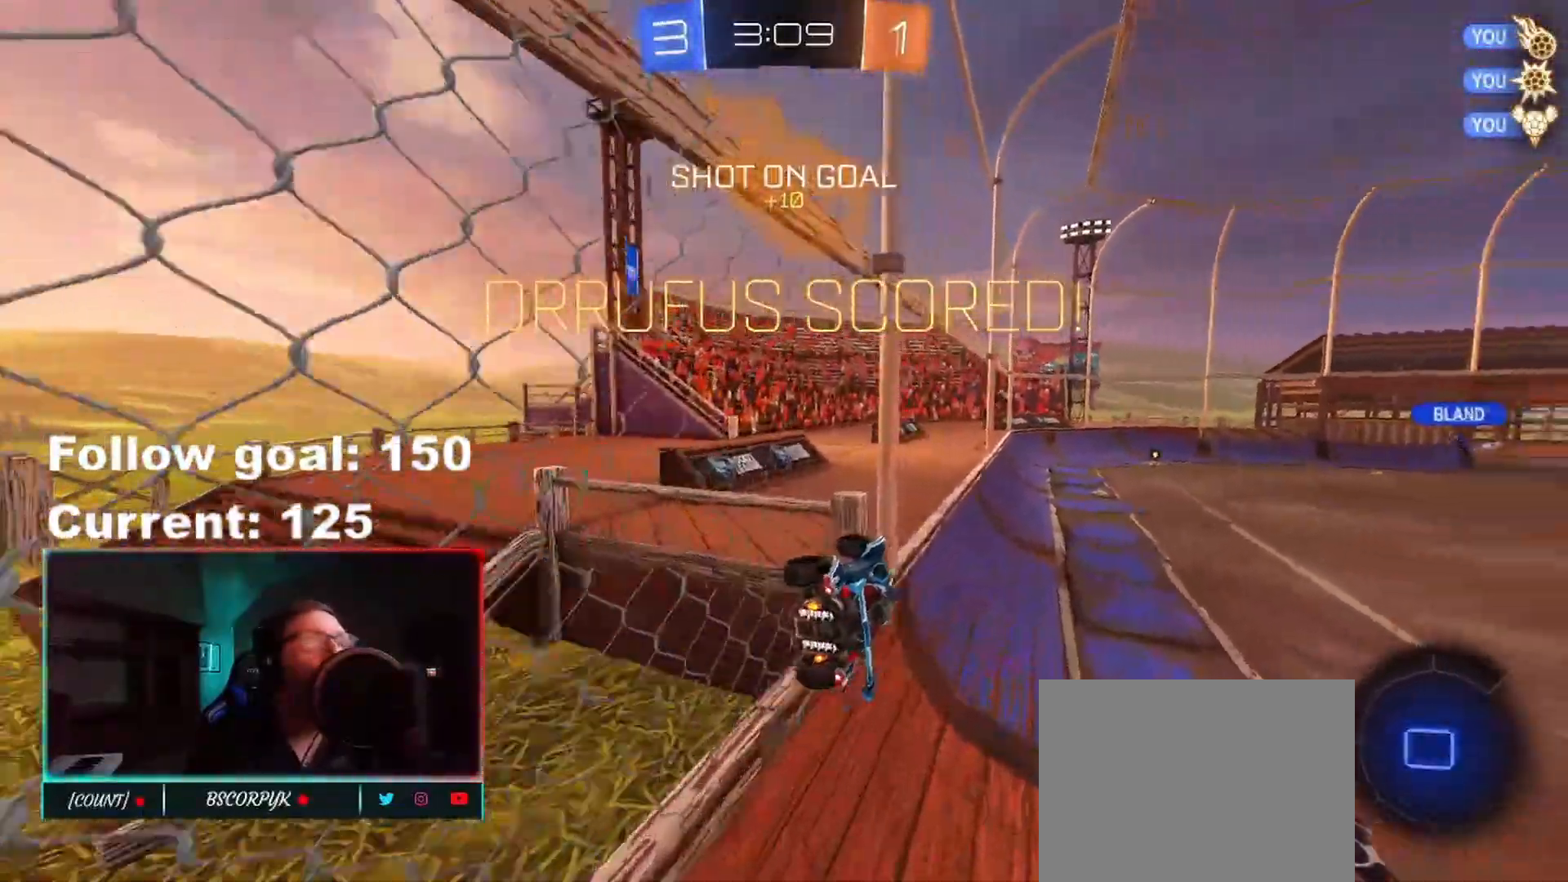
{"buttons": ["L1"], "left_stick": "center", "right_stick": "center", "events": [[67, "L1", "up"], [383, "L1", "down"], [417, "R2", "up"], [500, "left_stick", "center"]]}
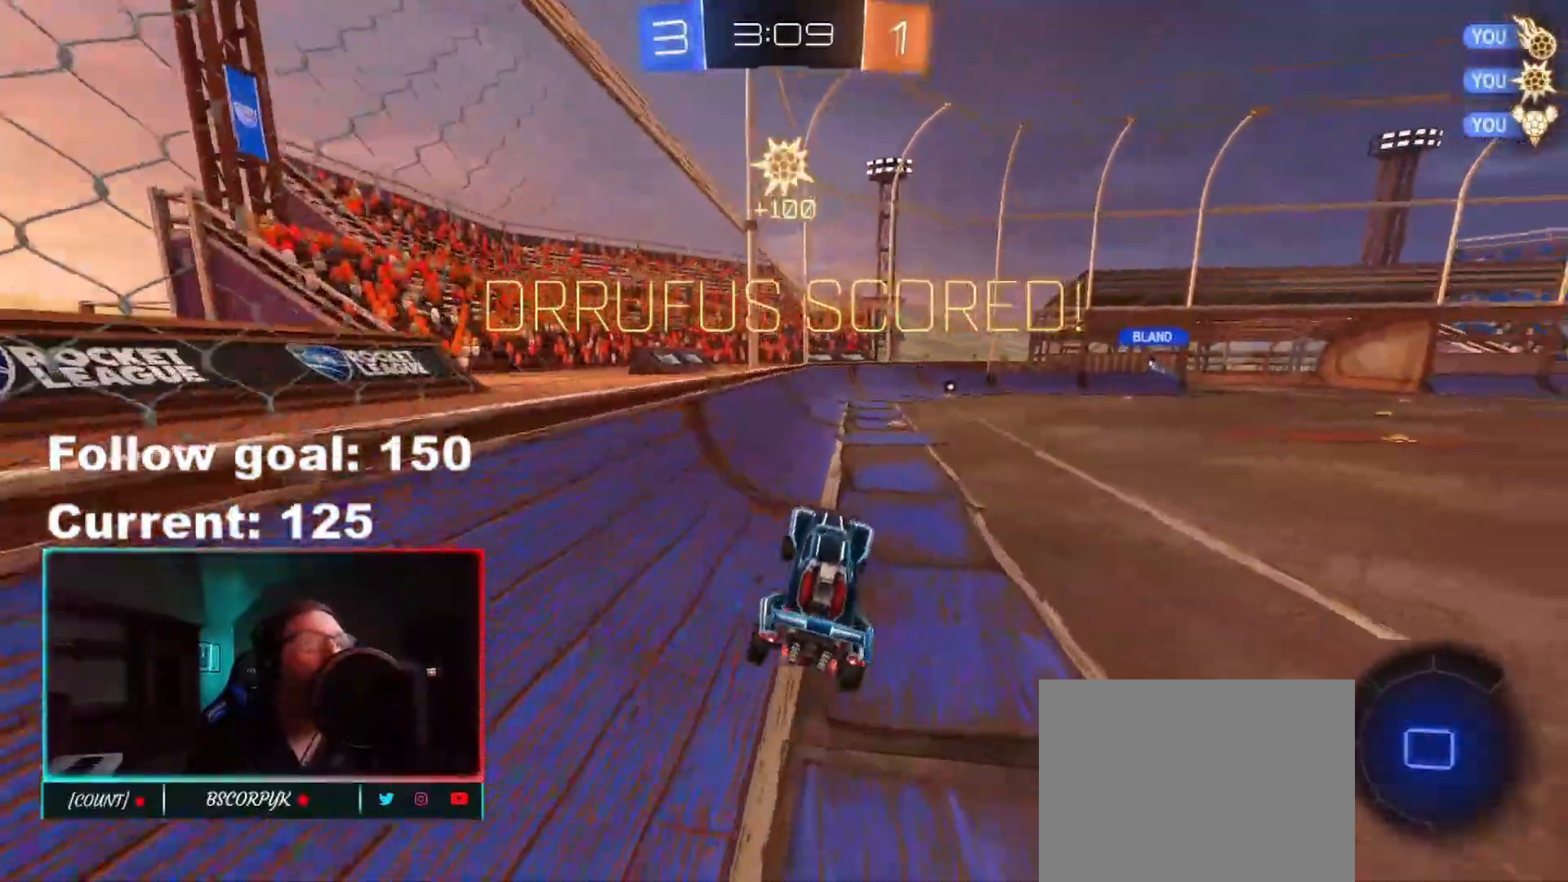
{"buttons": [], "left_stick": "up", "right_stick": "center", "events": [[50, "left_stick", "up"], [150, "A", "down"], [200, "L1", "up"], [250, "A", "up"]]}
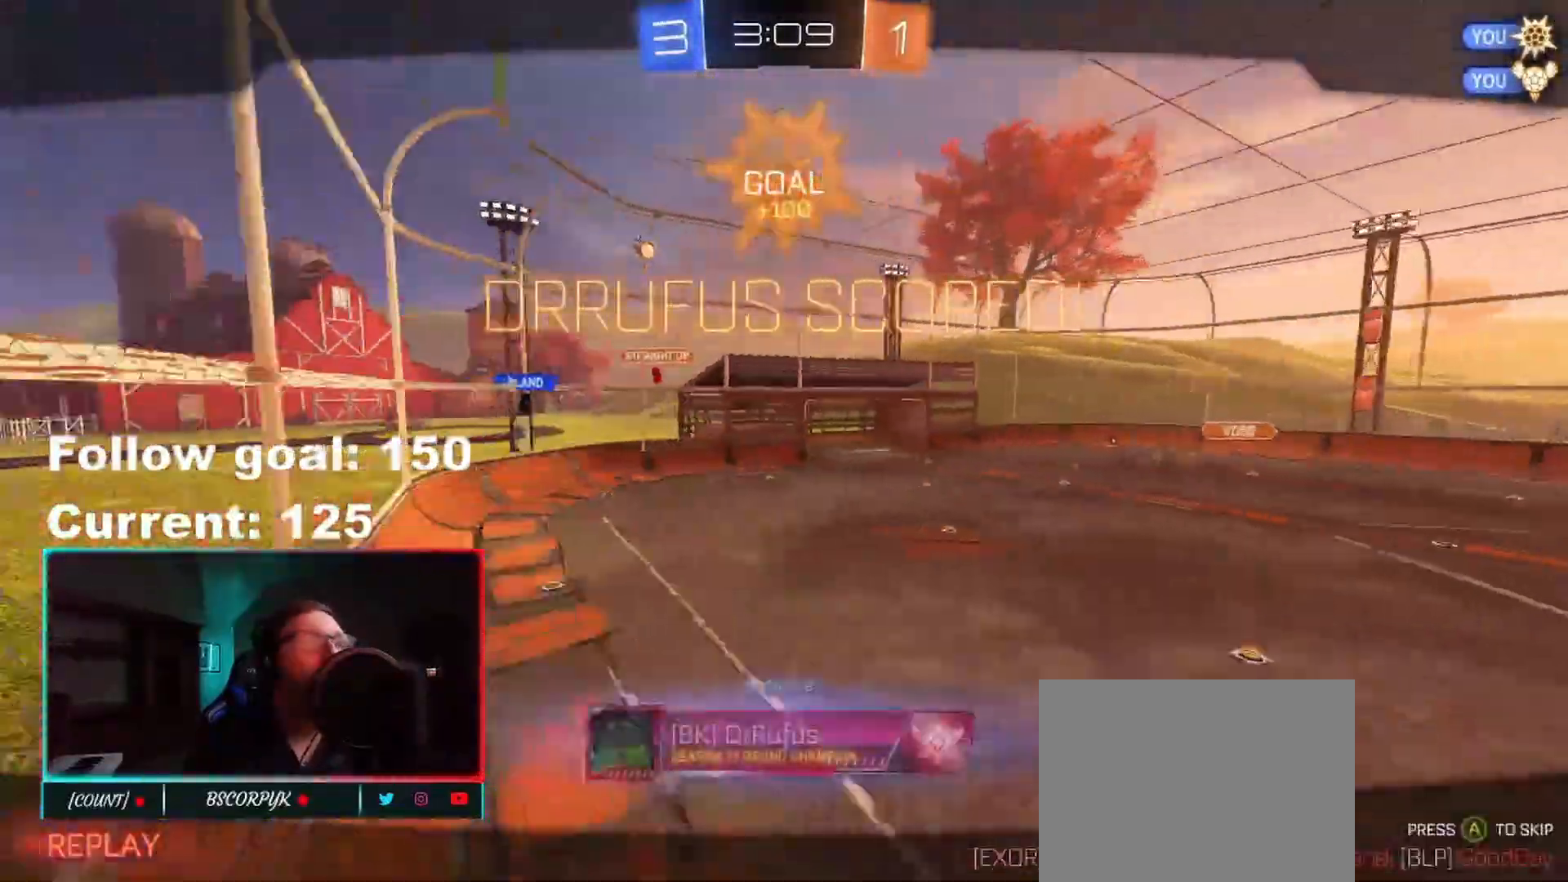
{"buttons": ["A"], "left_stick": "center", "right_stick": "center", "events": [[100, "left_stick", "center"], [500, "A", "down"]]}
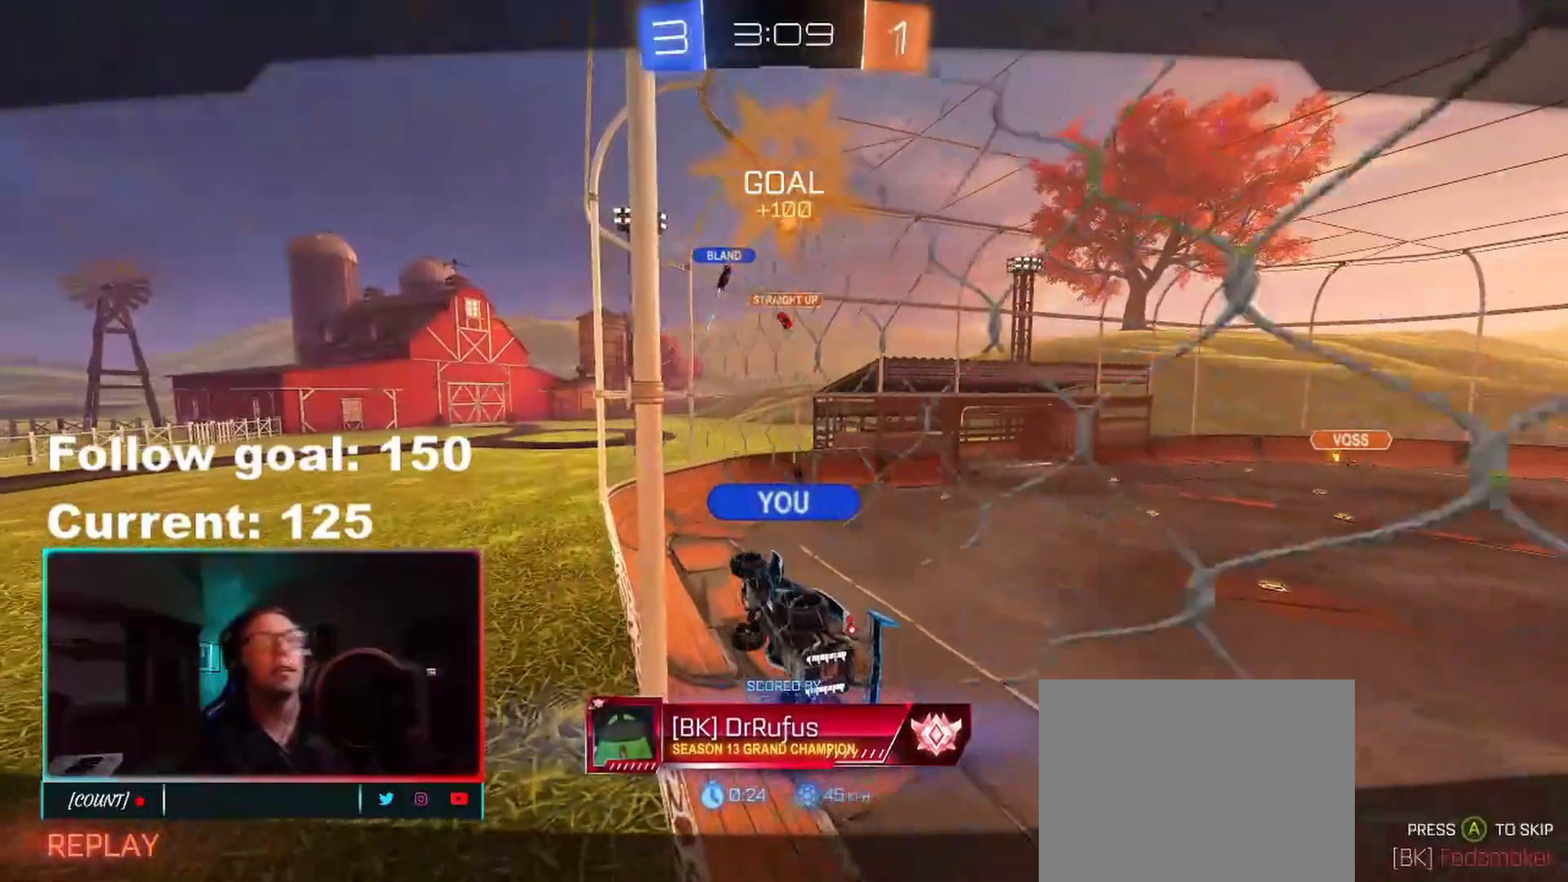
{"buttons": [], "left_stick": "center", "right_stick": "center", "events": [[83, "A", "up"]]}
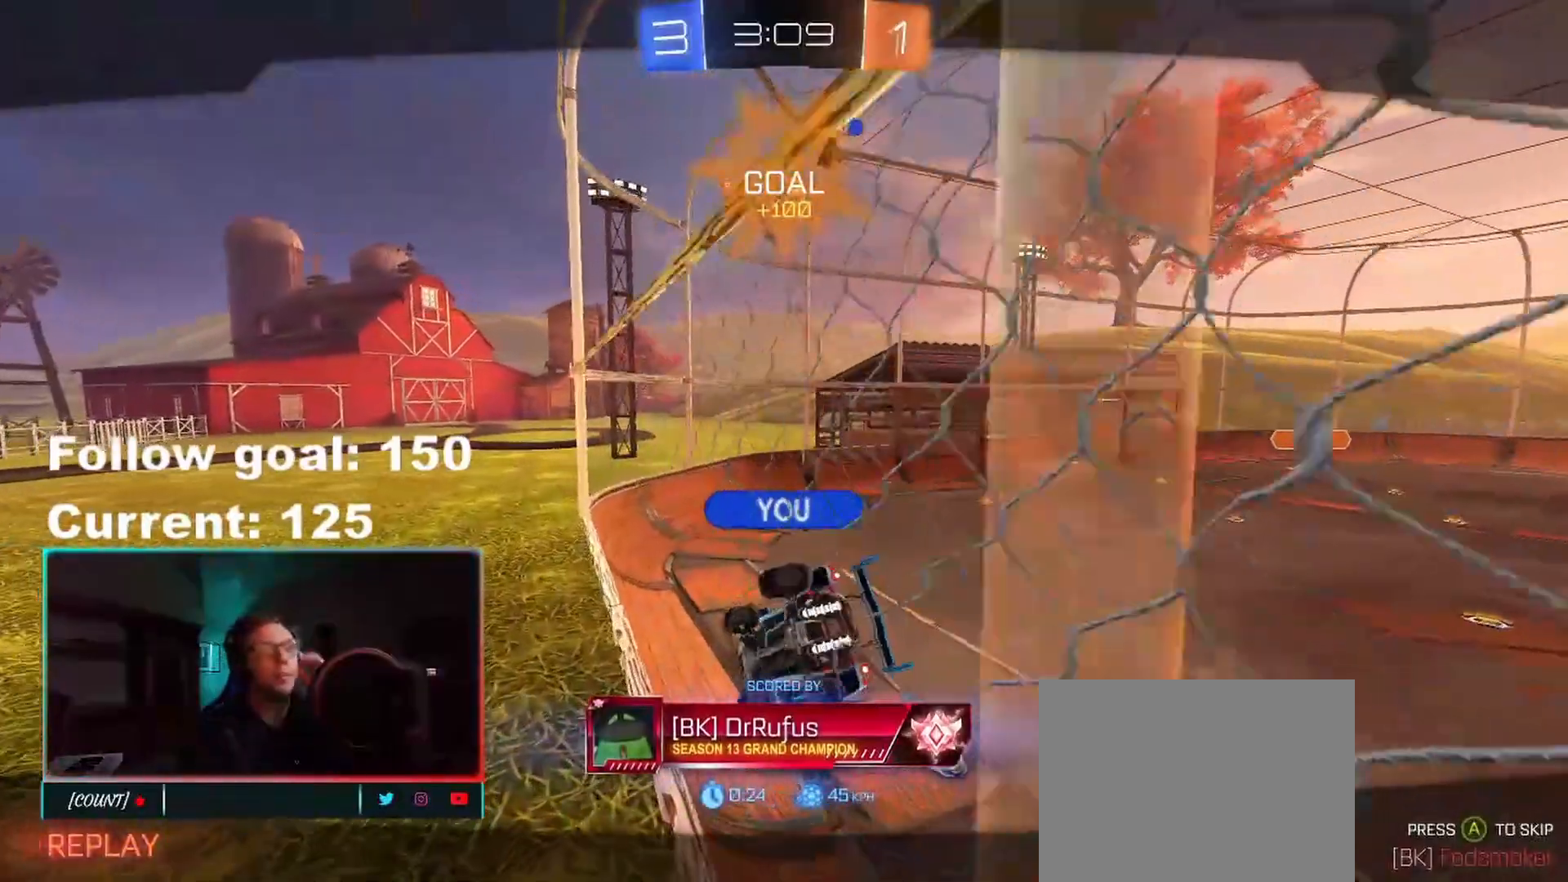
{"buttons": [], "left_stick": "center", "right_stick": "center", "events": []}
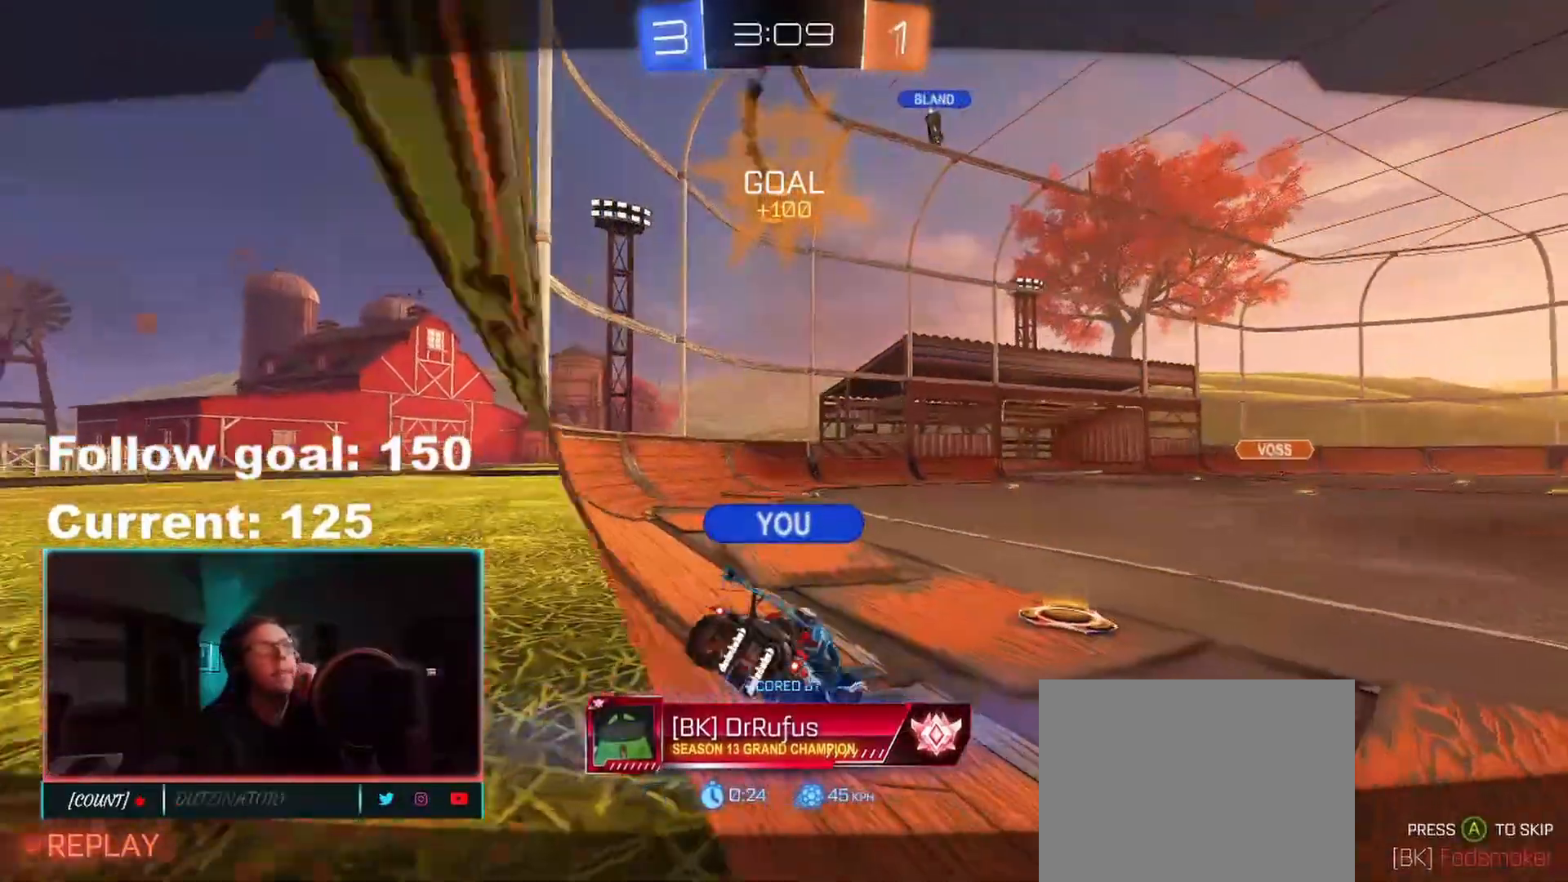
{"buttons": [], "left_stick": "center", "right_stick": "center", "events": []}
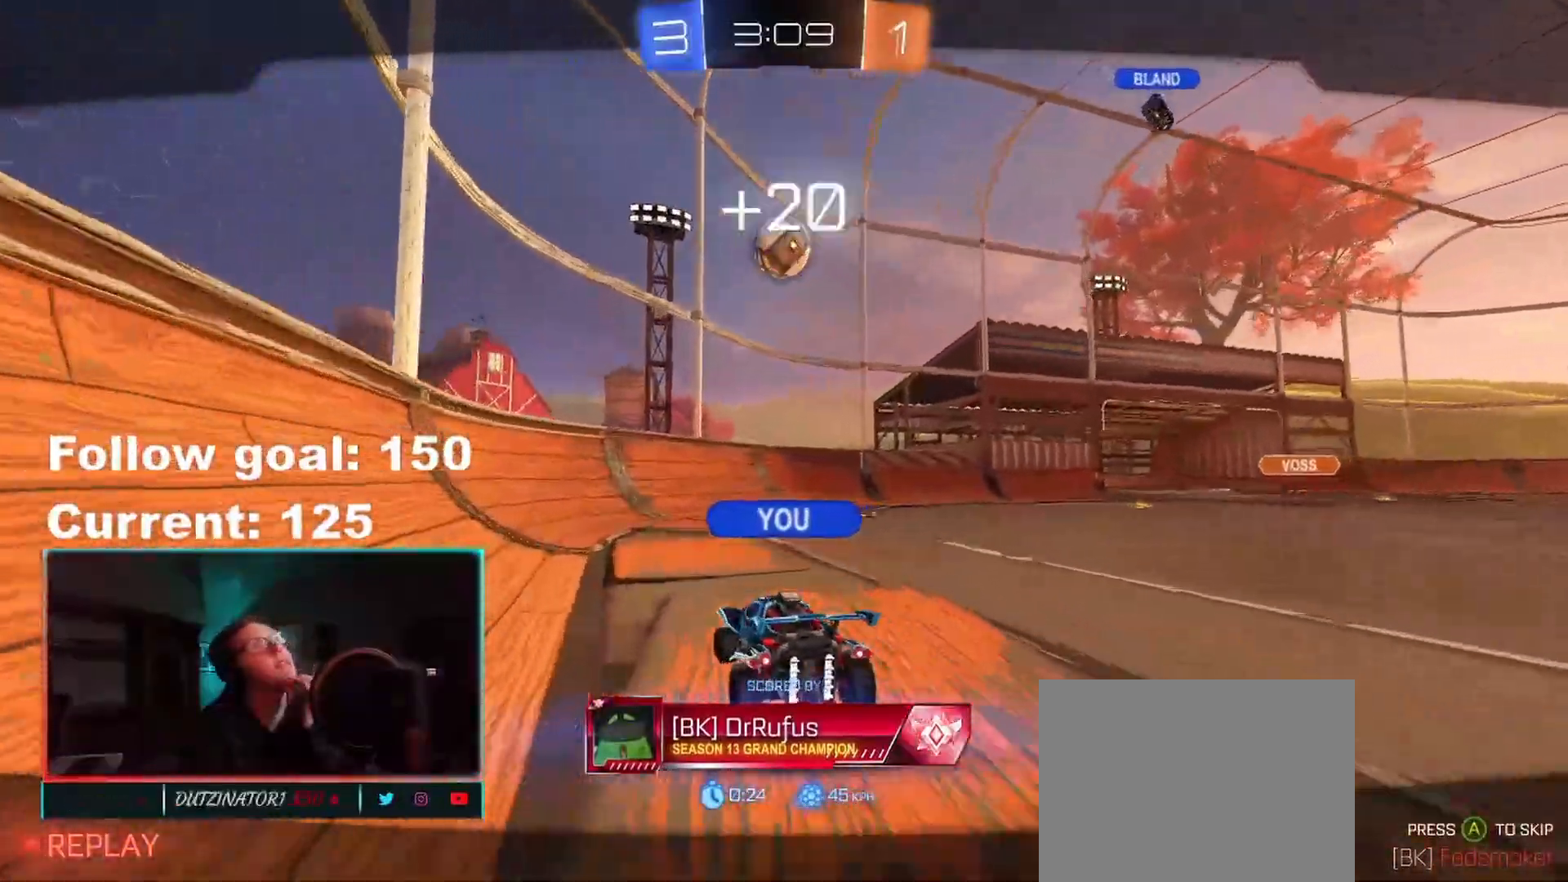
{"buttons": [], "left_stick": "center", "right_stick": "center", "events": []}
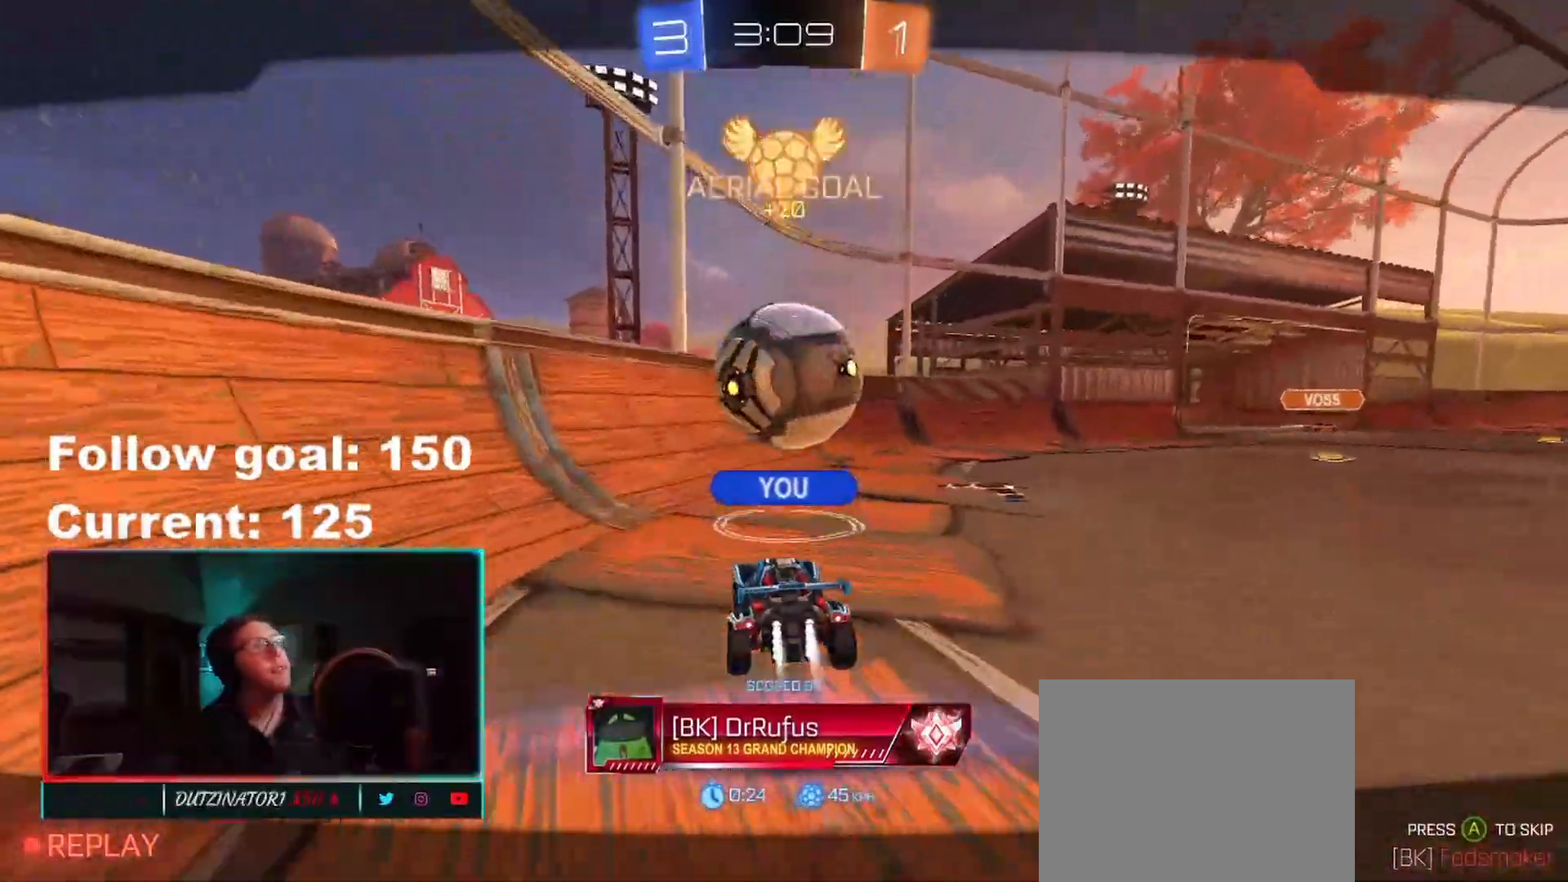
{"buttons": [], "left_stick": "center", "right_stick": "center", "events": []}
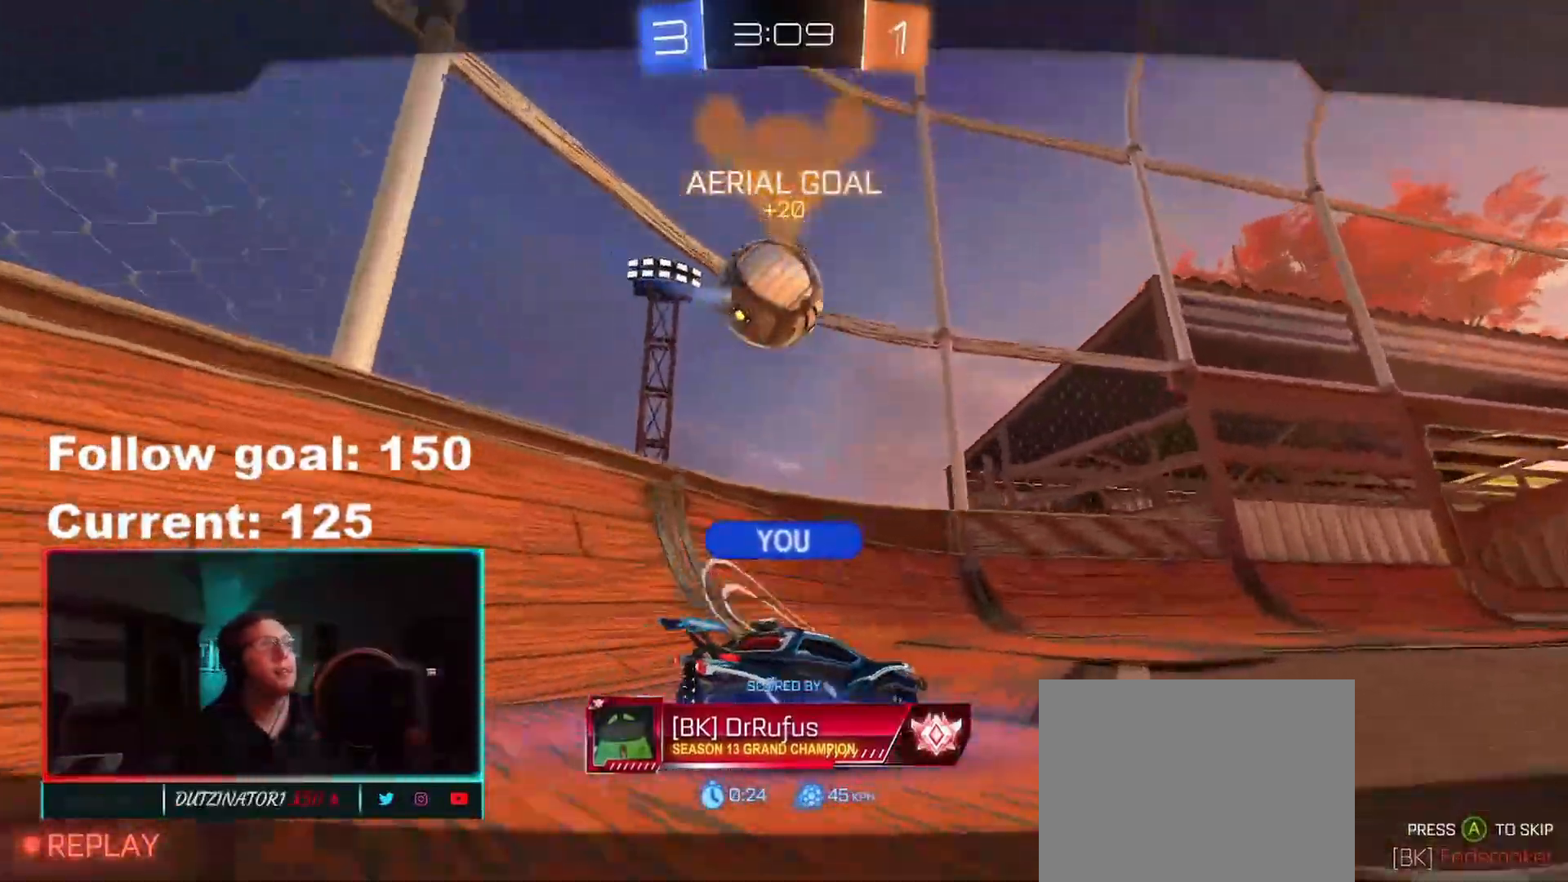
{"buttons": [], "left_stick": "center", "right_stick": "center", "events": [[300, "A", "down"], [417, "A", "up"]]}
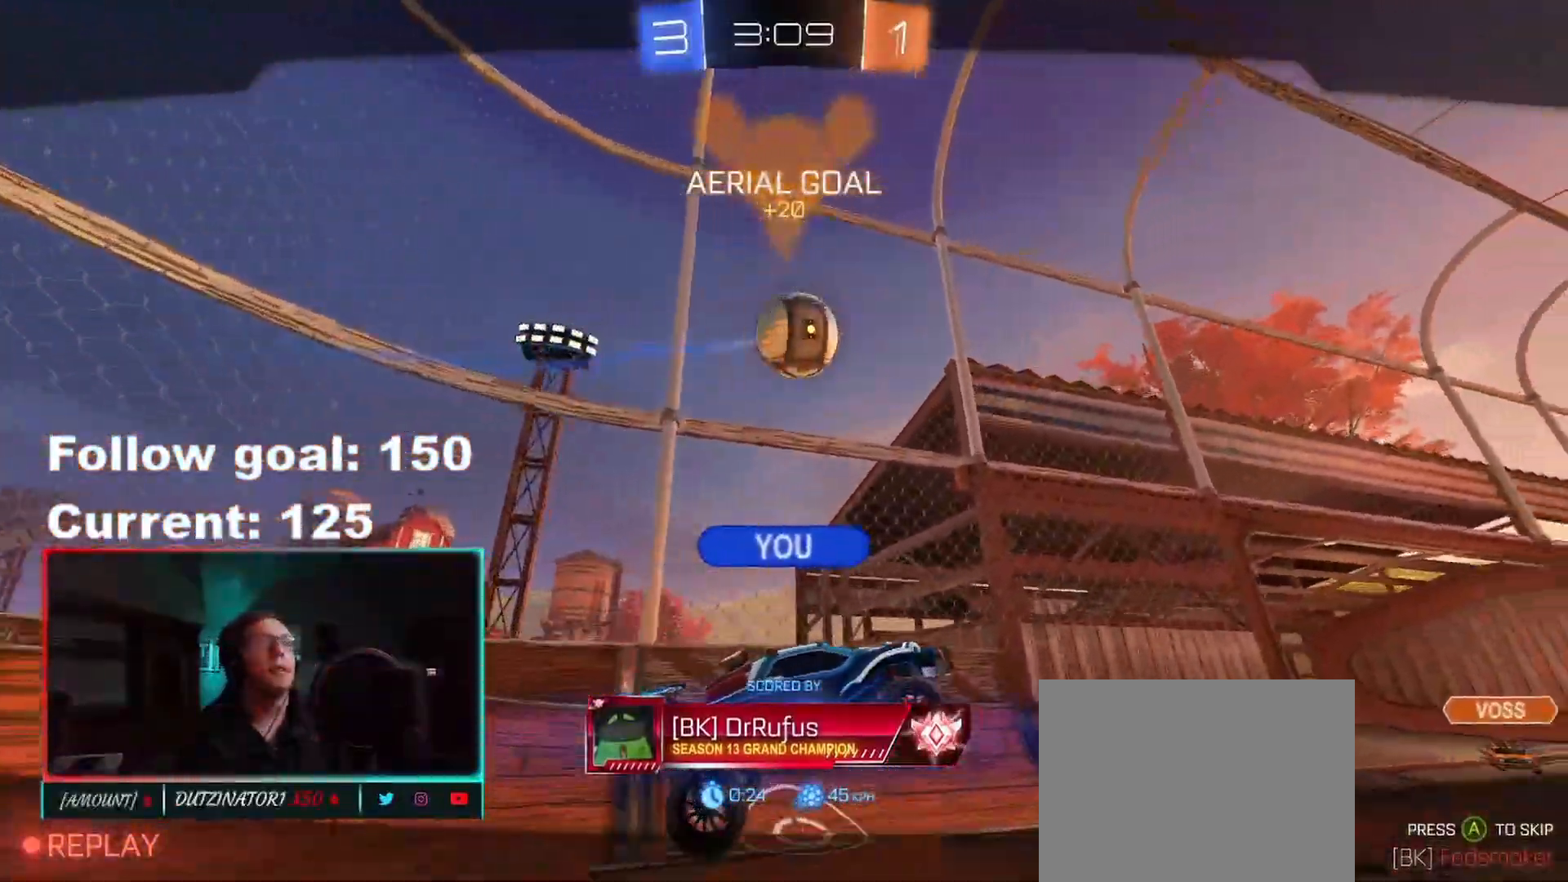
{"buttons": [], "left_stick": "center", "right_stick": "center", "events": []}
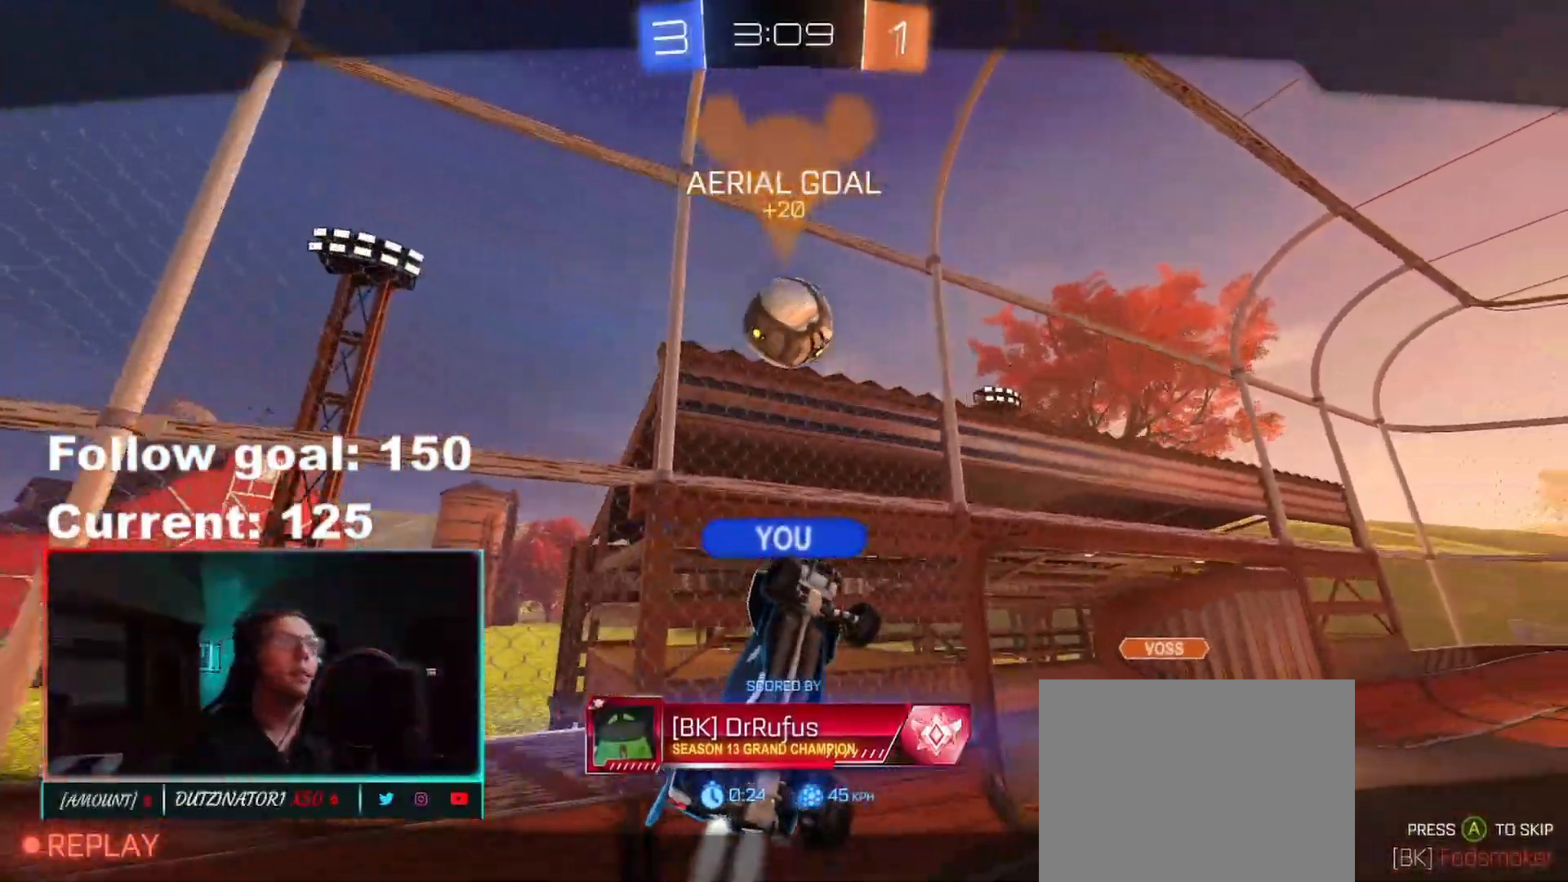
{"buttons": [], "left_stick": "center", "right_stick": "center", "events": []}
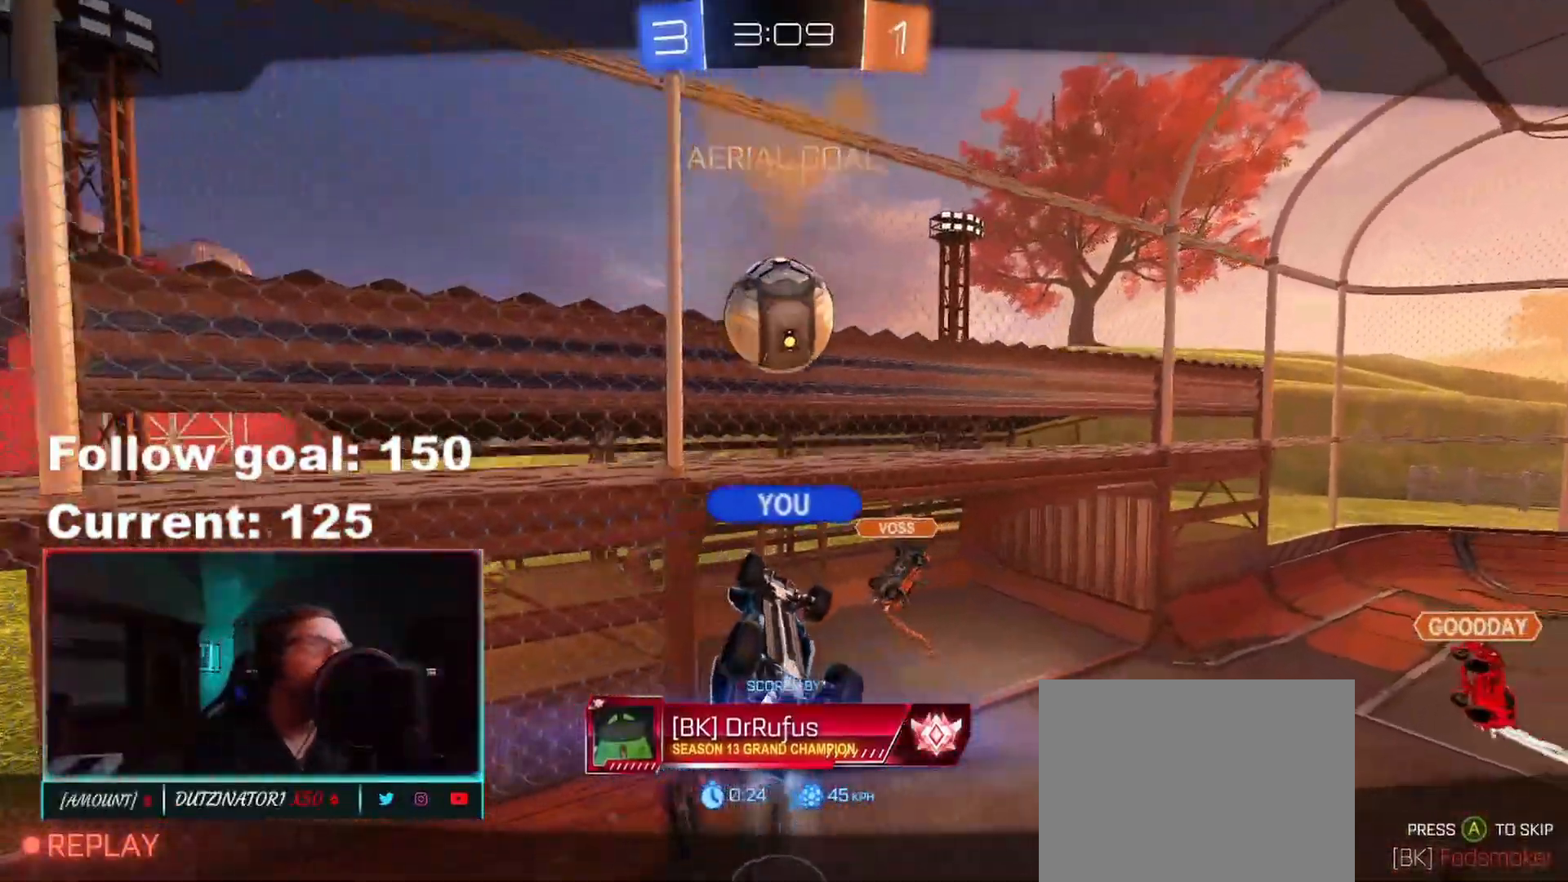
{"buttons": [], "left_stick": "center", "right_stick": "center", "events": []}
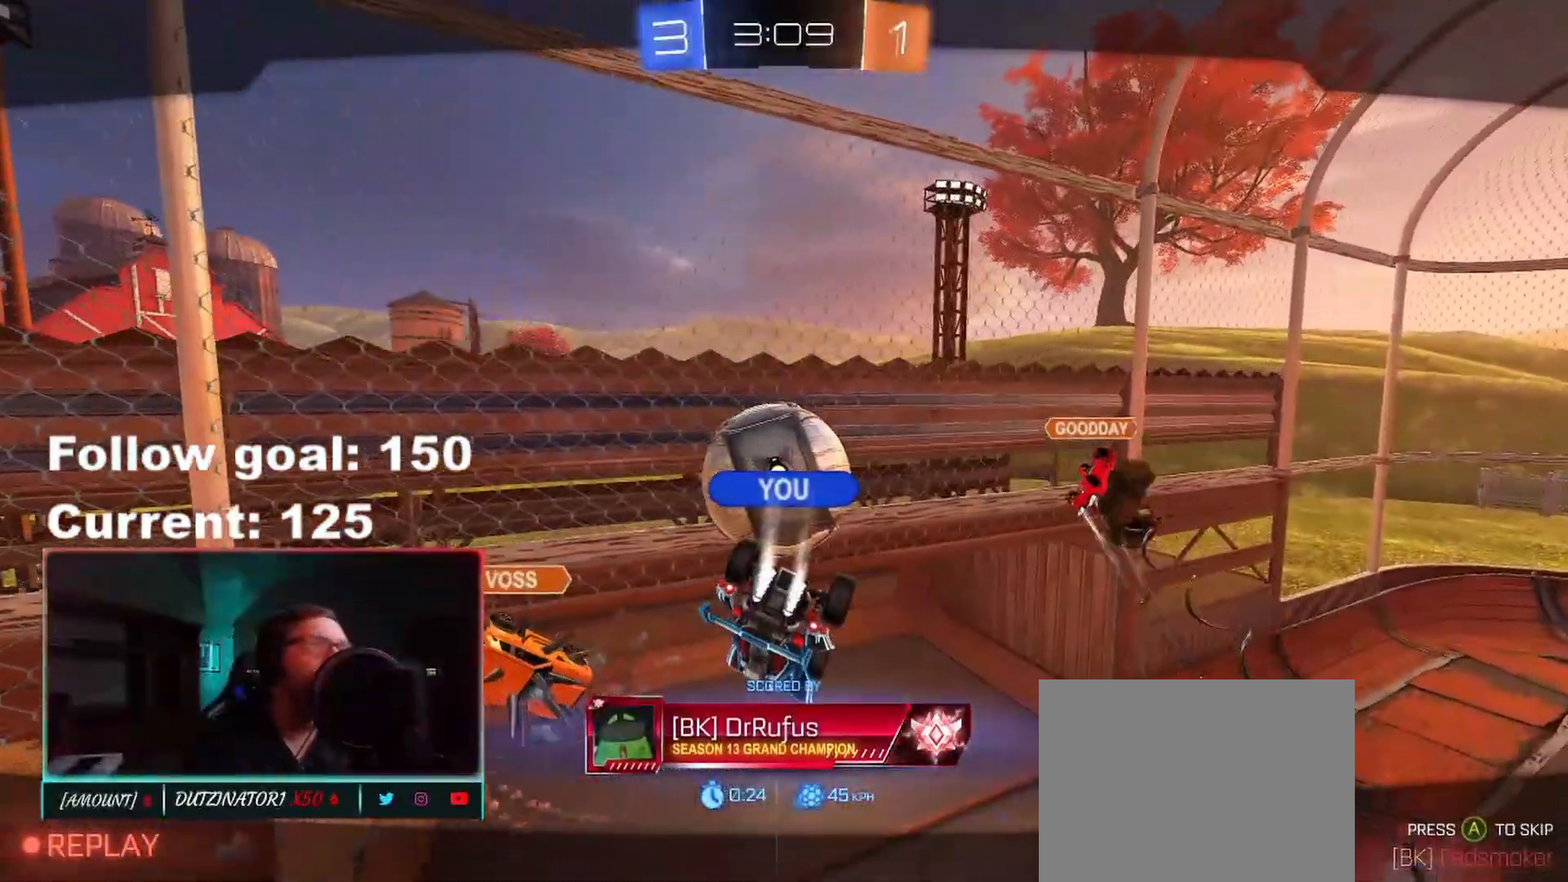
{"buttons": [], "left_stick": "center", "right_stick": "center", "events": []}